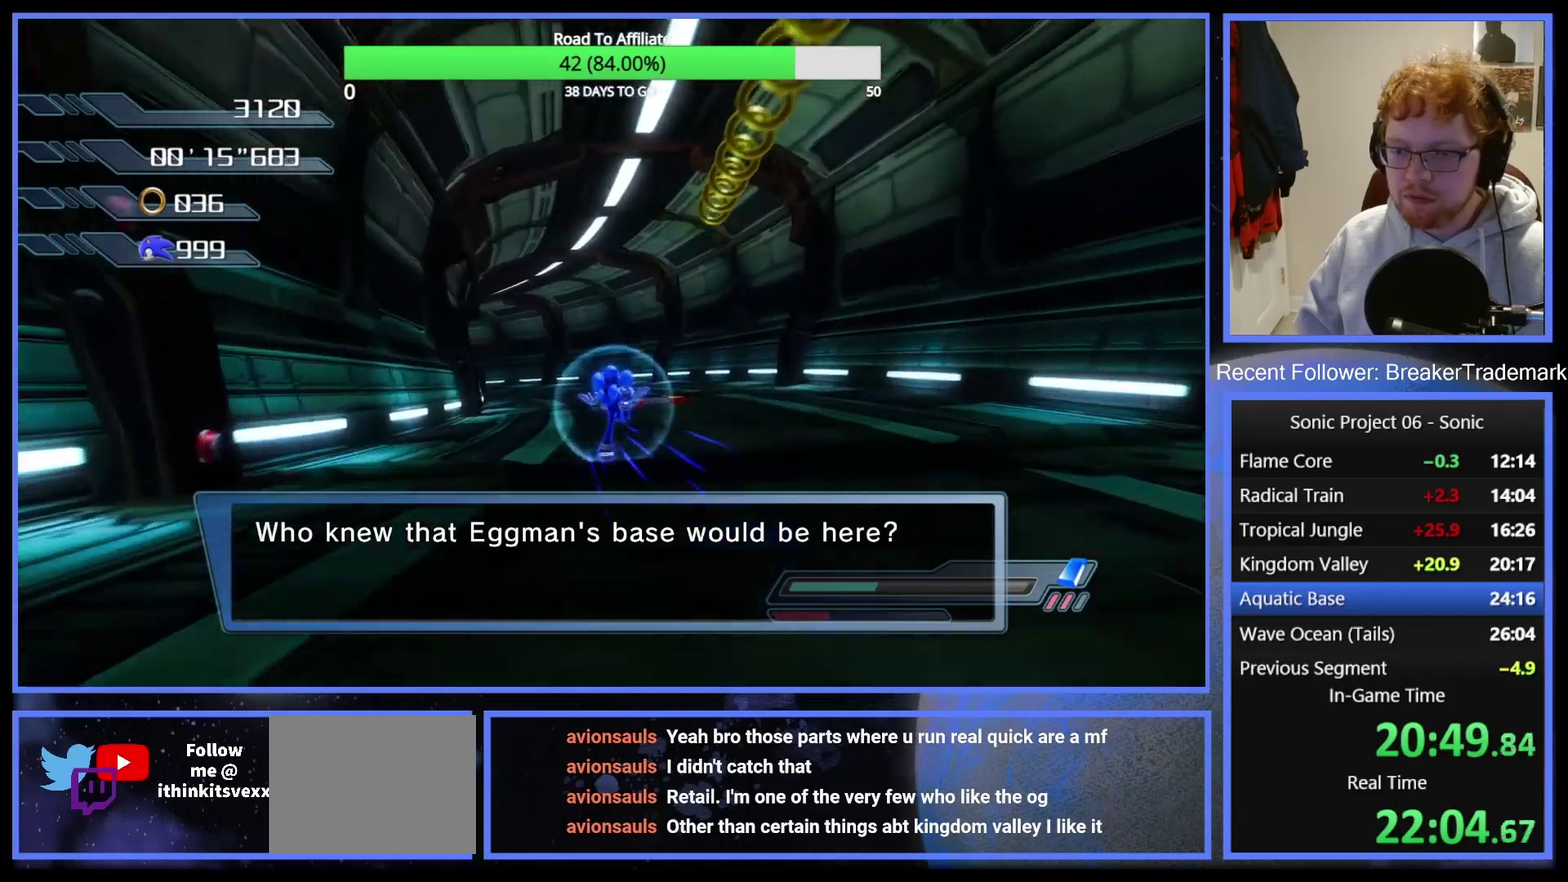
Gameplay with a controller (Xbox layout); each line is a JSON object with the inputs held at the frame after it. "events" lists button and stick changes between this image and that frame as [ms after this image, input, new state], when the widget could be followed in between. Not read: left_stick.
{"buttons": [], "right_stick": "center", "events": [[83, "R2", "up"], [100, "B", "up"]]}
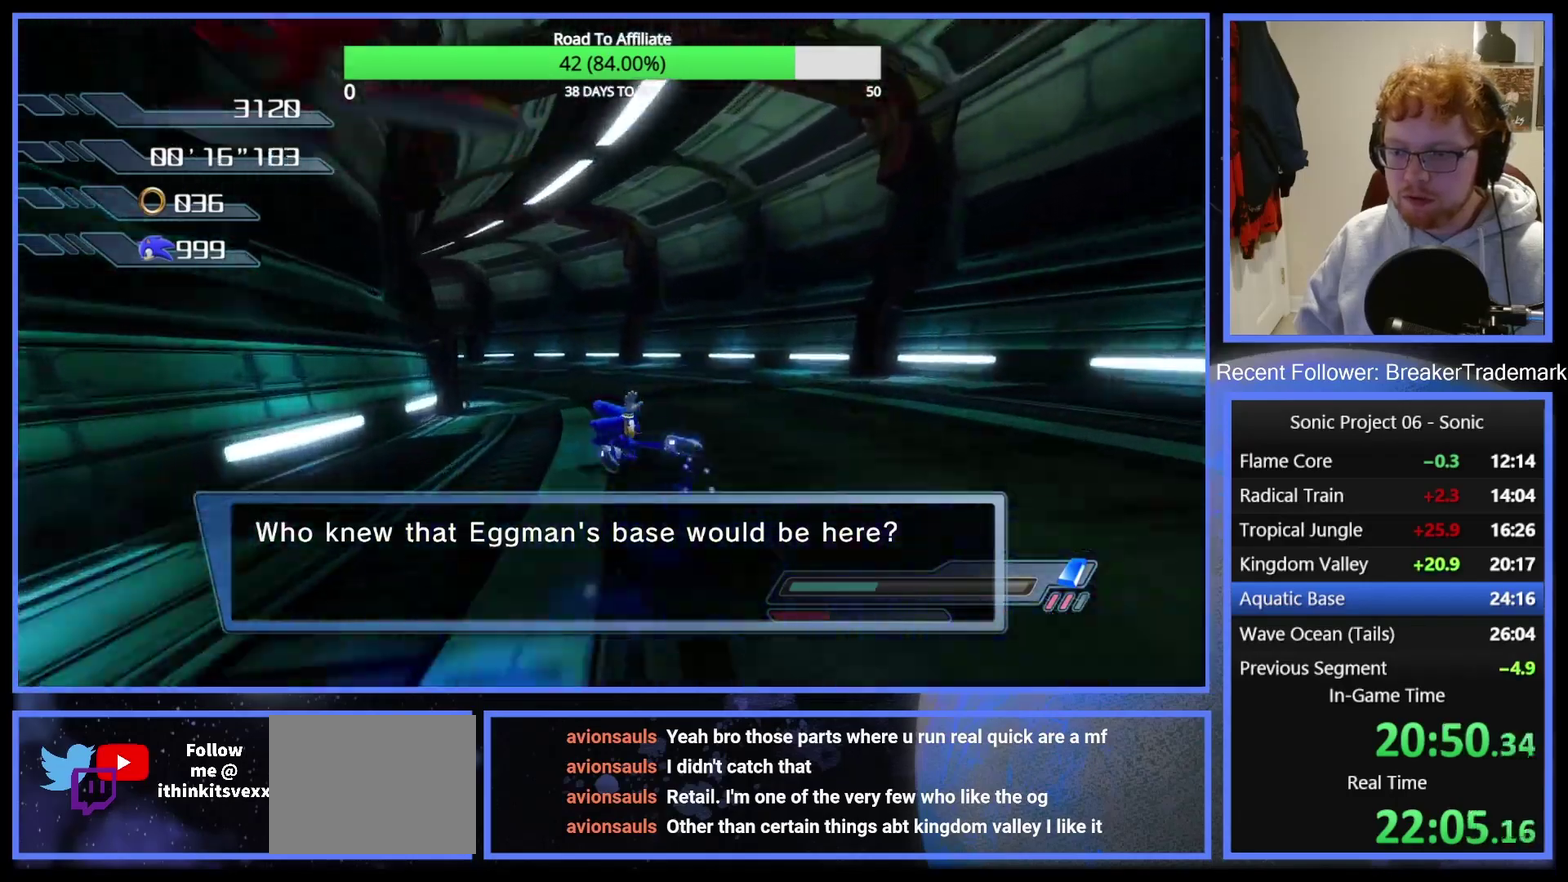
{"buttons": [], "right_stick": "center", "events": [[266, "X", "down"], [333, "X", "up"]]}
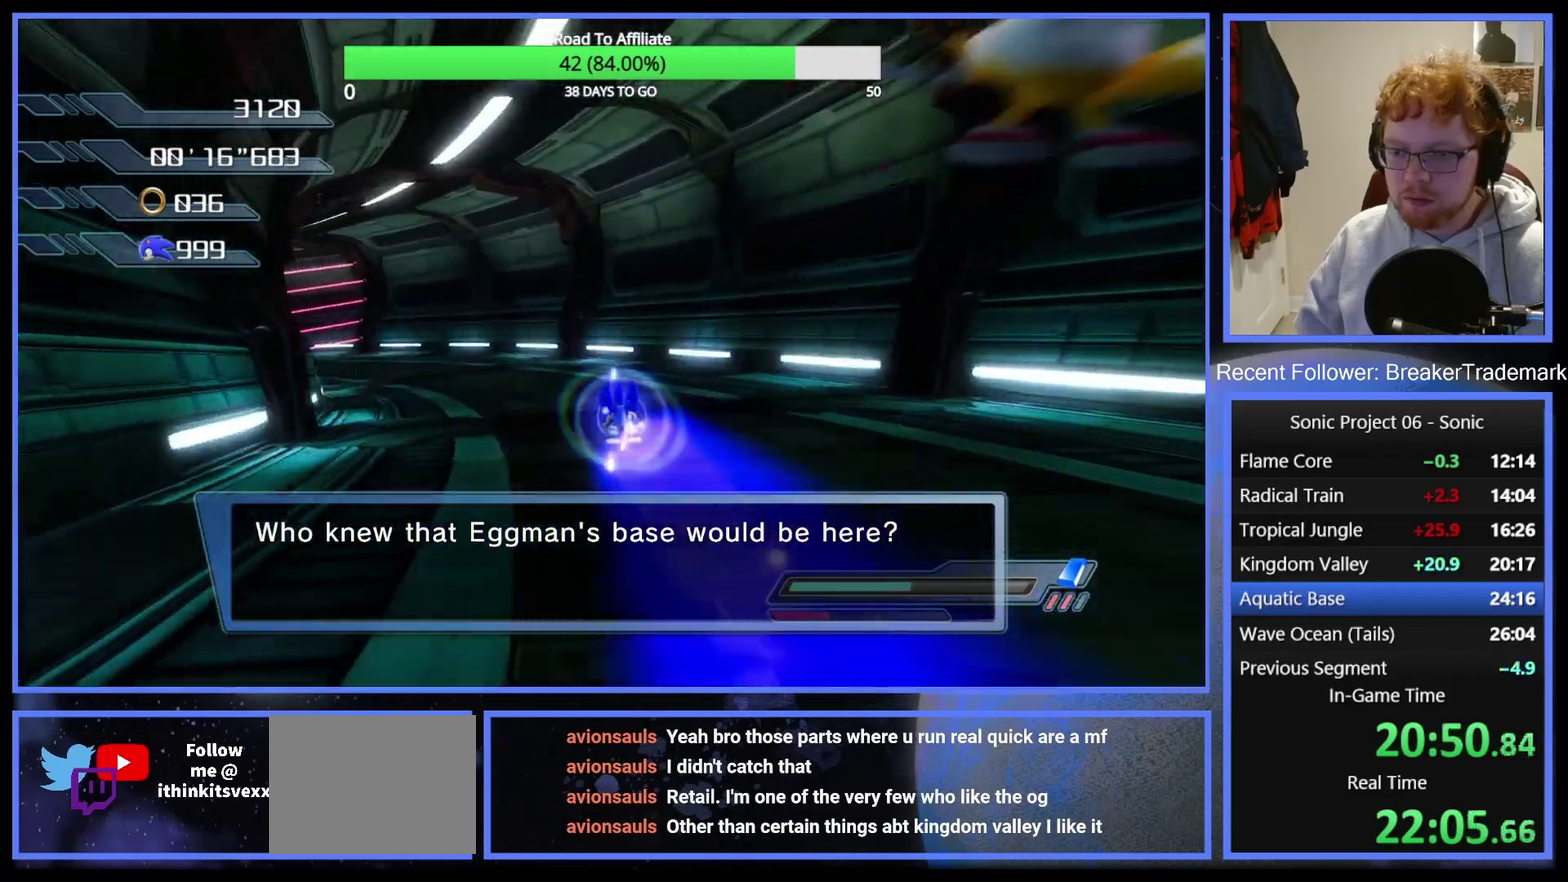
{"buttons": [], "right_stick": "center", "events": []}
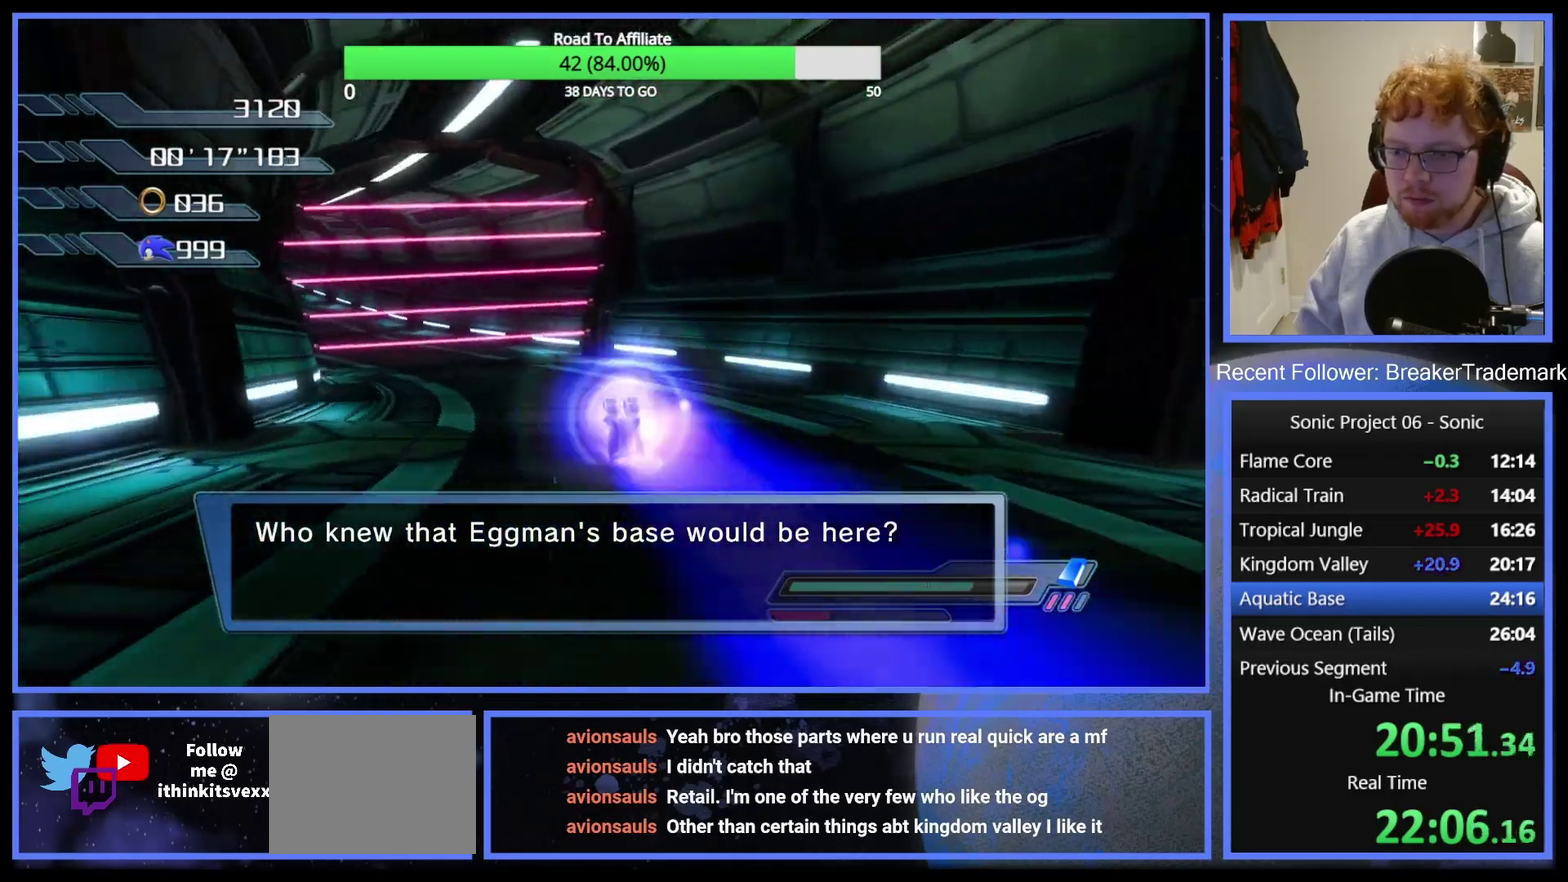
{"buttons": [], "right_stick": "center", "events": []}
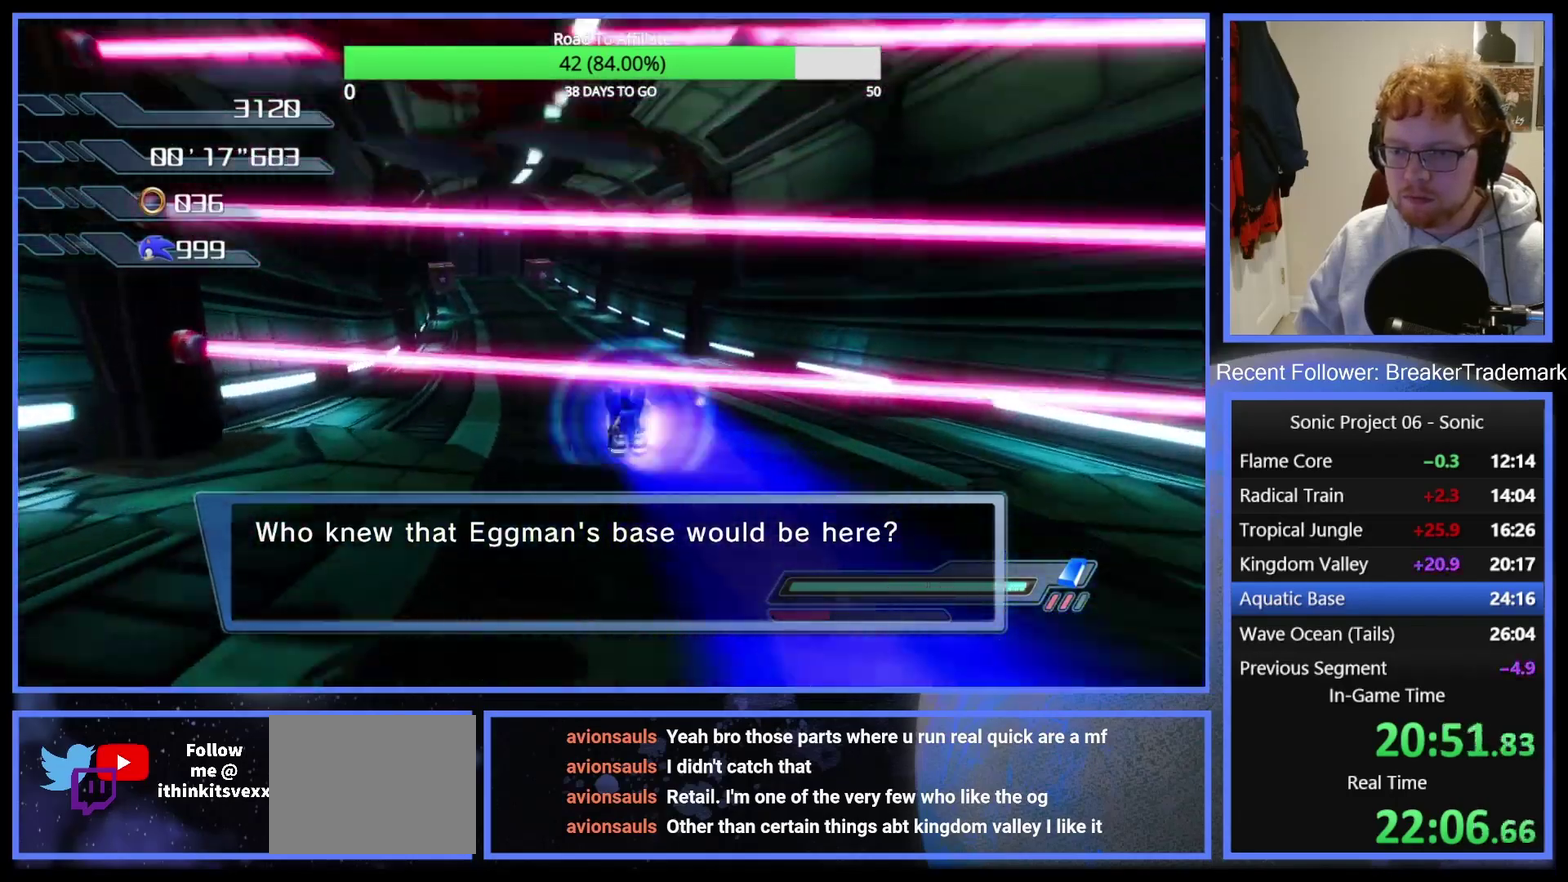
{"buttons": [], "right_stick": "center", "events": [[50, "X", "down"], [150, "X", "up"], [217, "R2", "down"], [267, "B", "down"], [367, "B", "up"], [384, "R2", "up"]]}
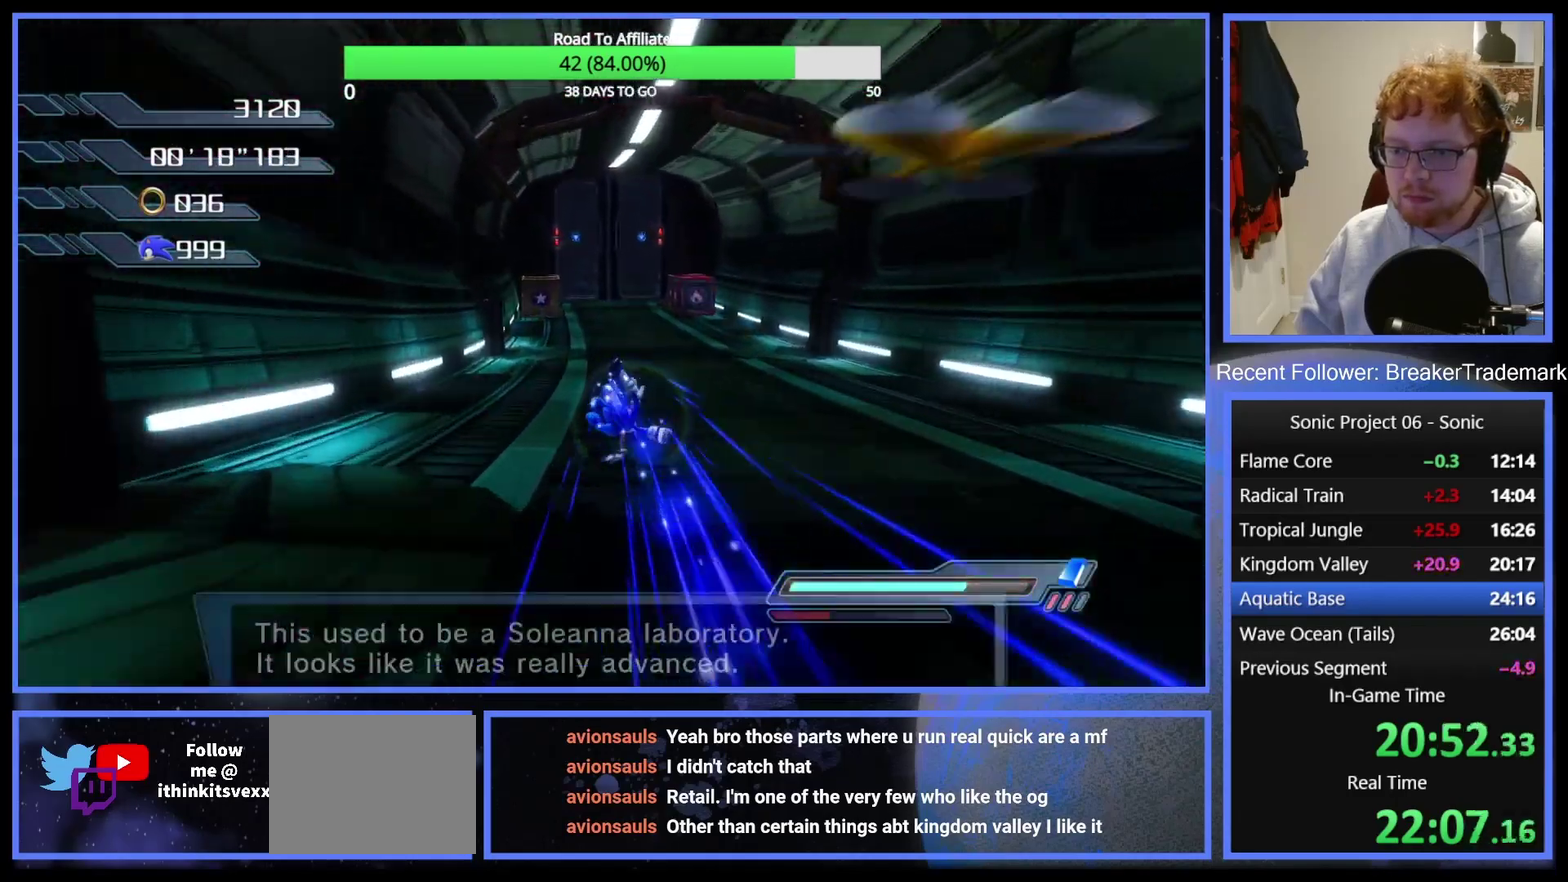
{"buttons": ["A"], "right_stick": "center", "events": [[417, "A", "down"]]}
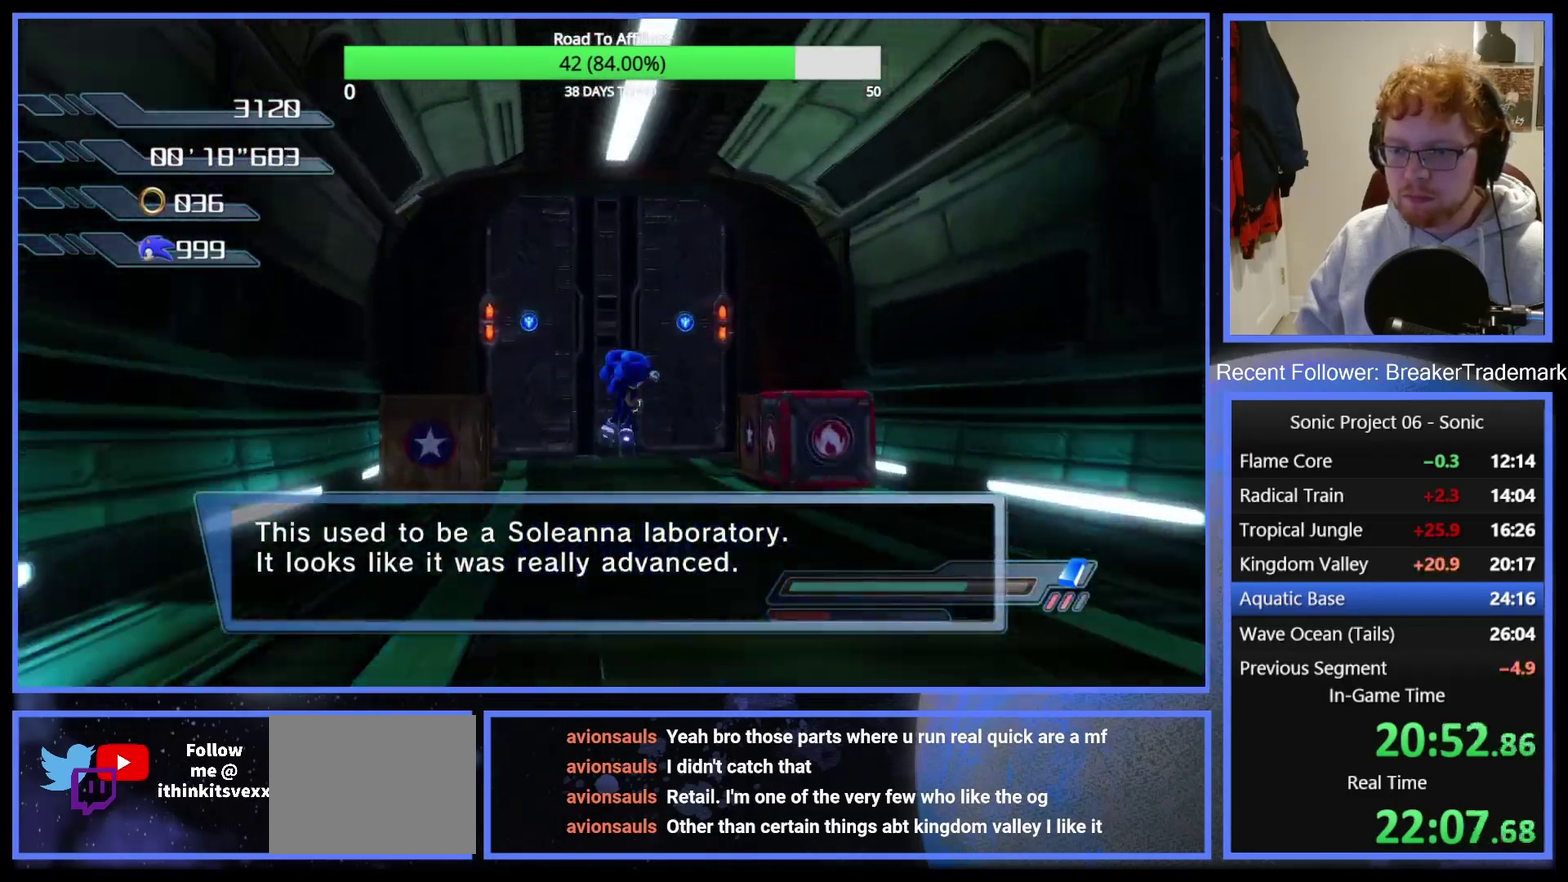
{"buttons": [], "right_stick": "center", "events": [[50, "A", "up"]]}
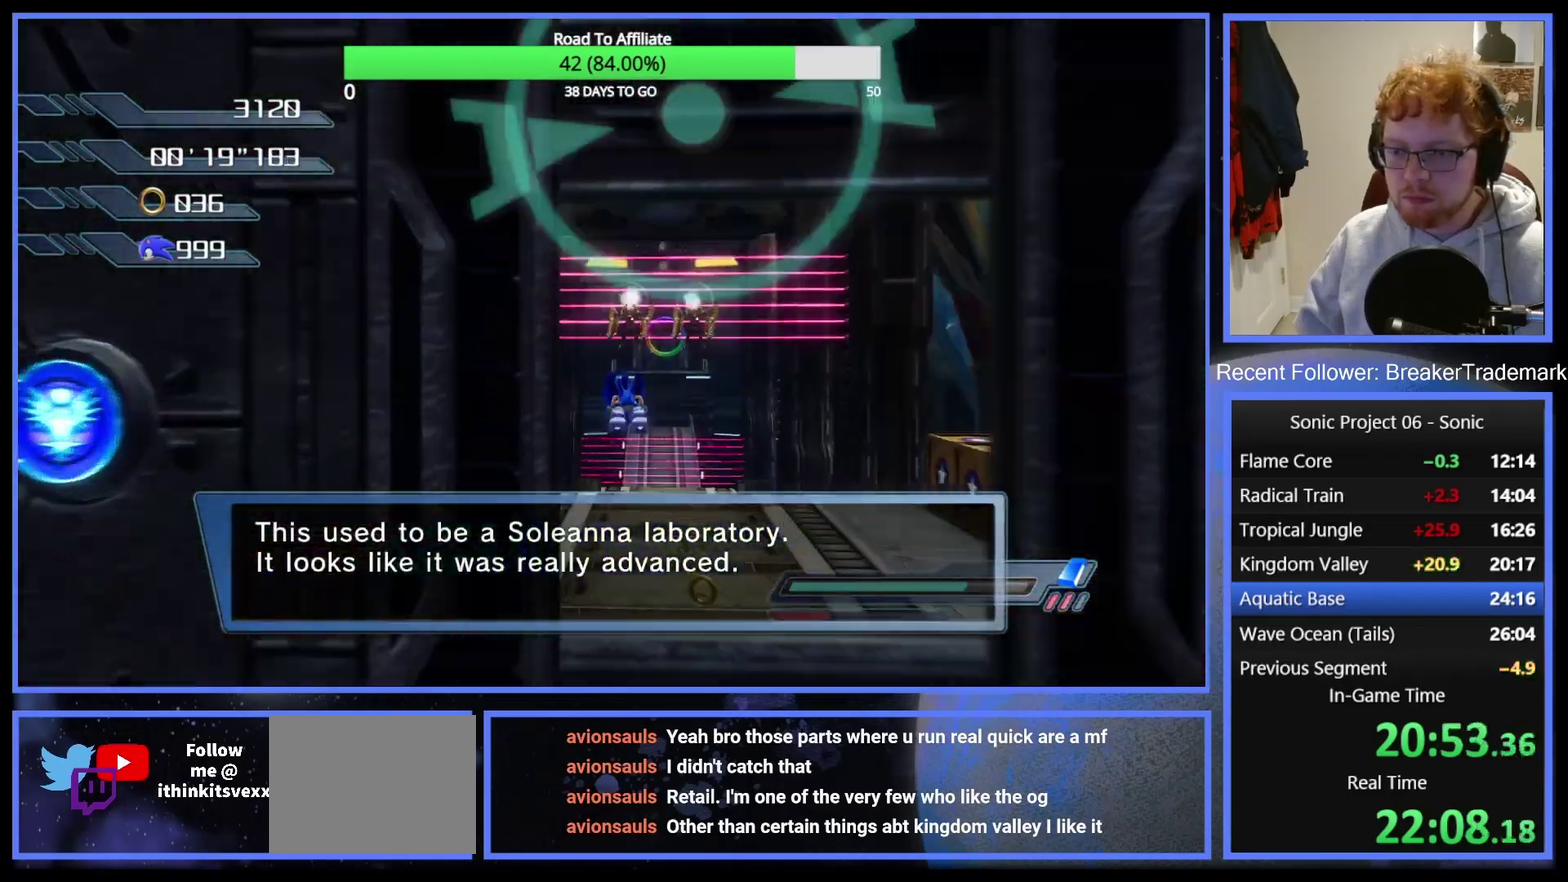
{"buttons": ["R2"], "right_stick": "center", "events": [[433, "R2", "down"]]}
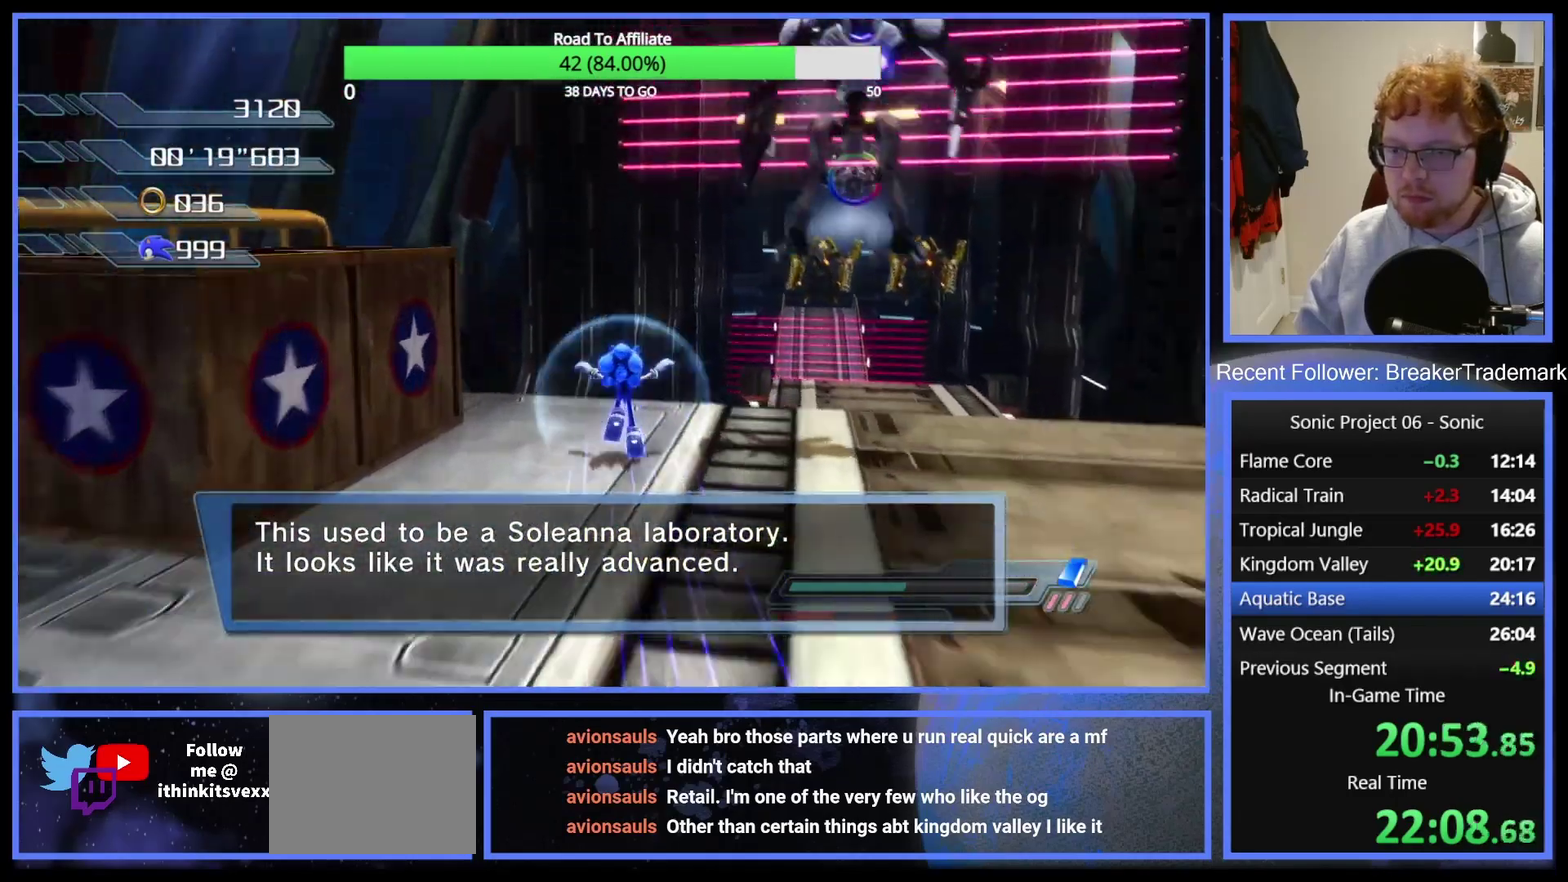
{"buttons": [], "right_stick": "center", "events": [[17, "A", "down"], [17, "R2", "up"], [384, "A", "up"]]}
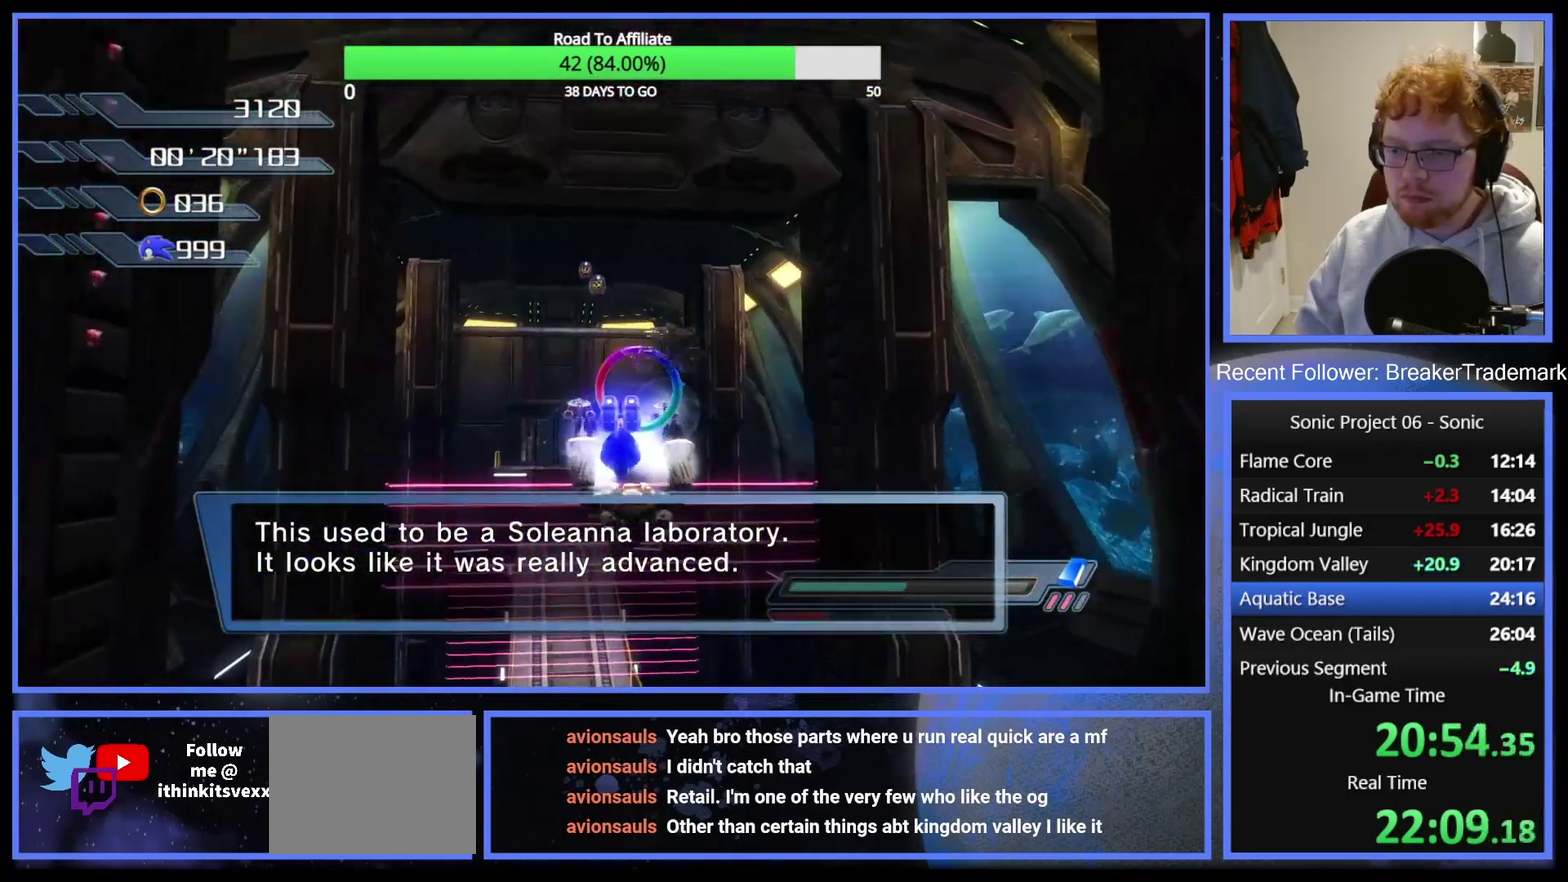
{"buttons": [], "right_stick": "center", "events": [[216, "A", "down"], [350, "A", "up"]]}
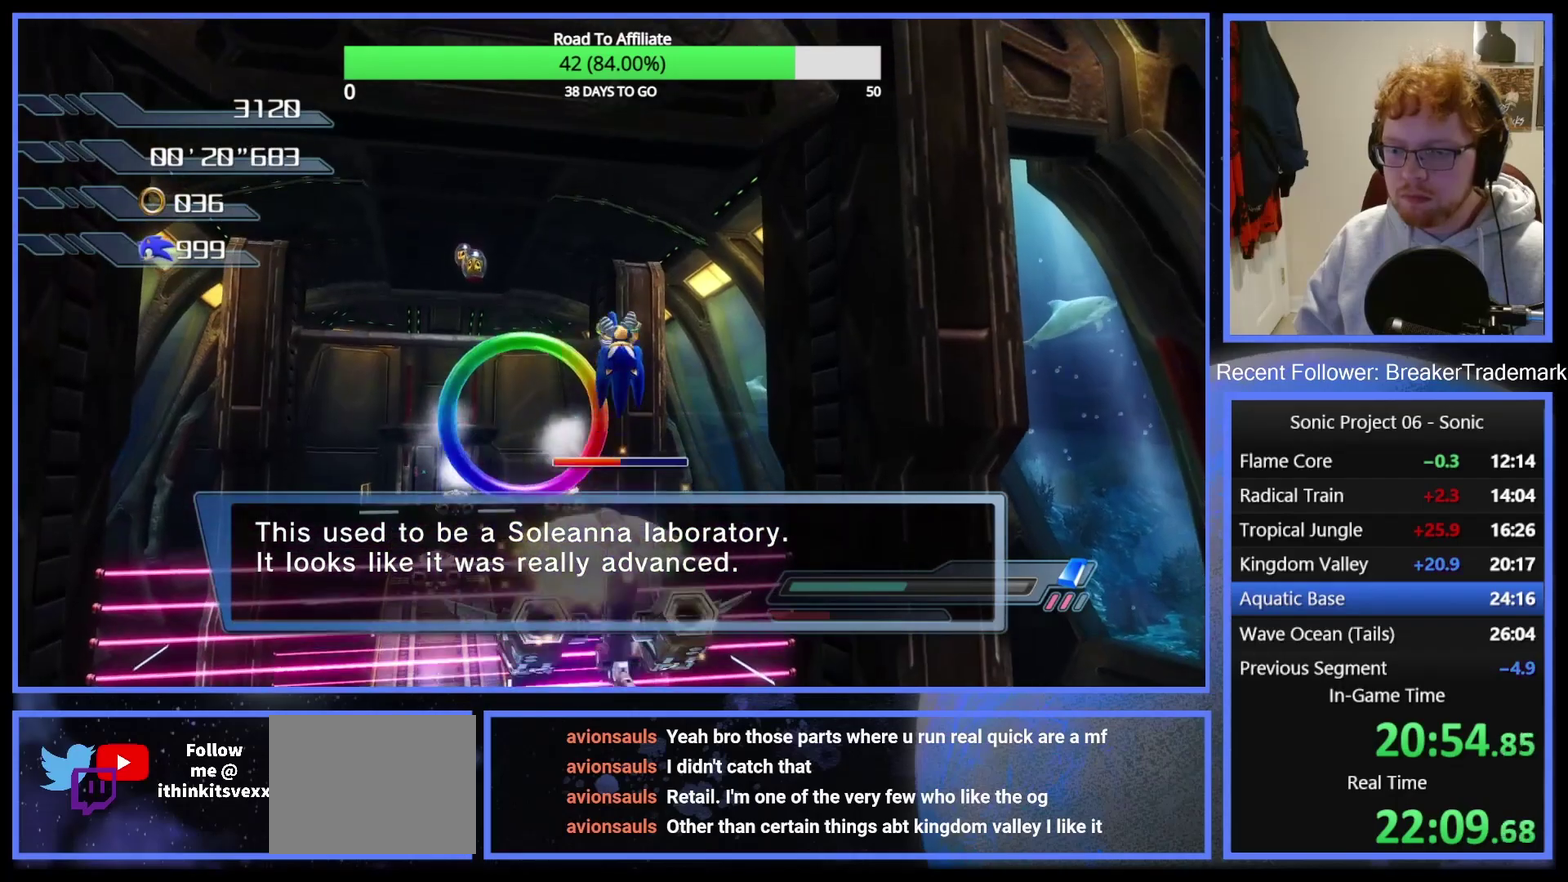
{"buttons": [], "right_stick": "center", "events": [[117, "A", "down"], [367, "A", "up"]]}
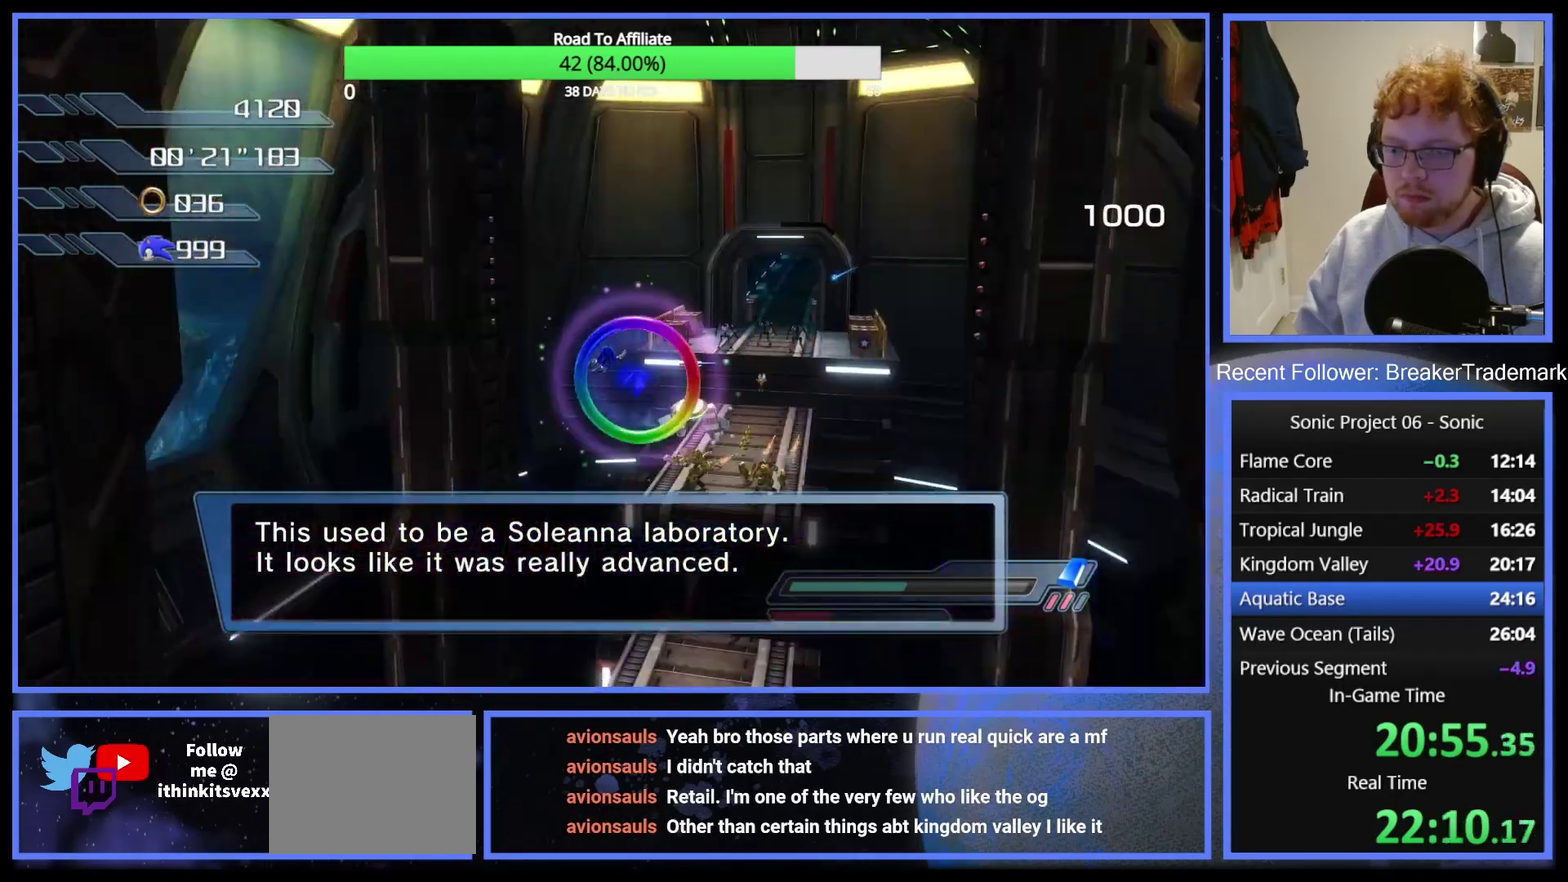
{"buttons": [], "right_stick": "center", "events": []}
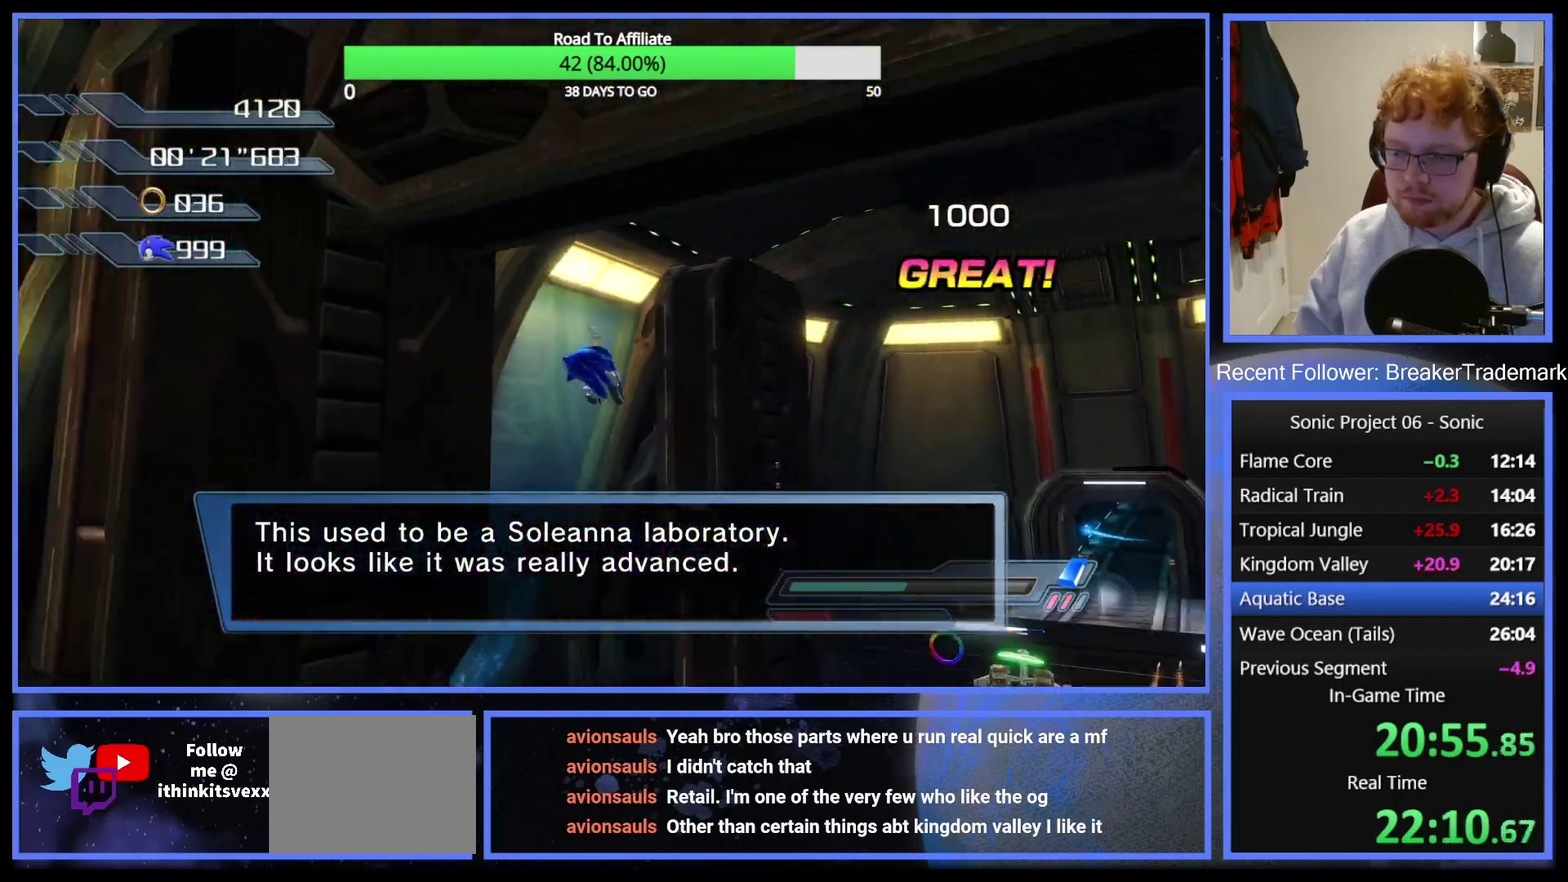
{"buttons": [], "right_stick": "center", "events": []}
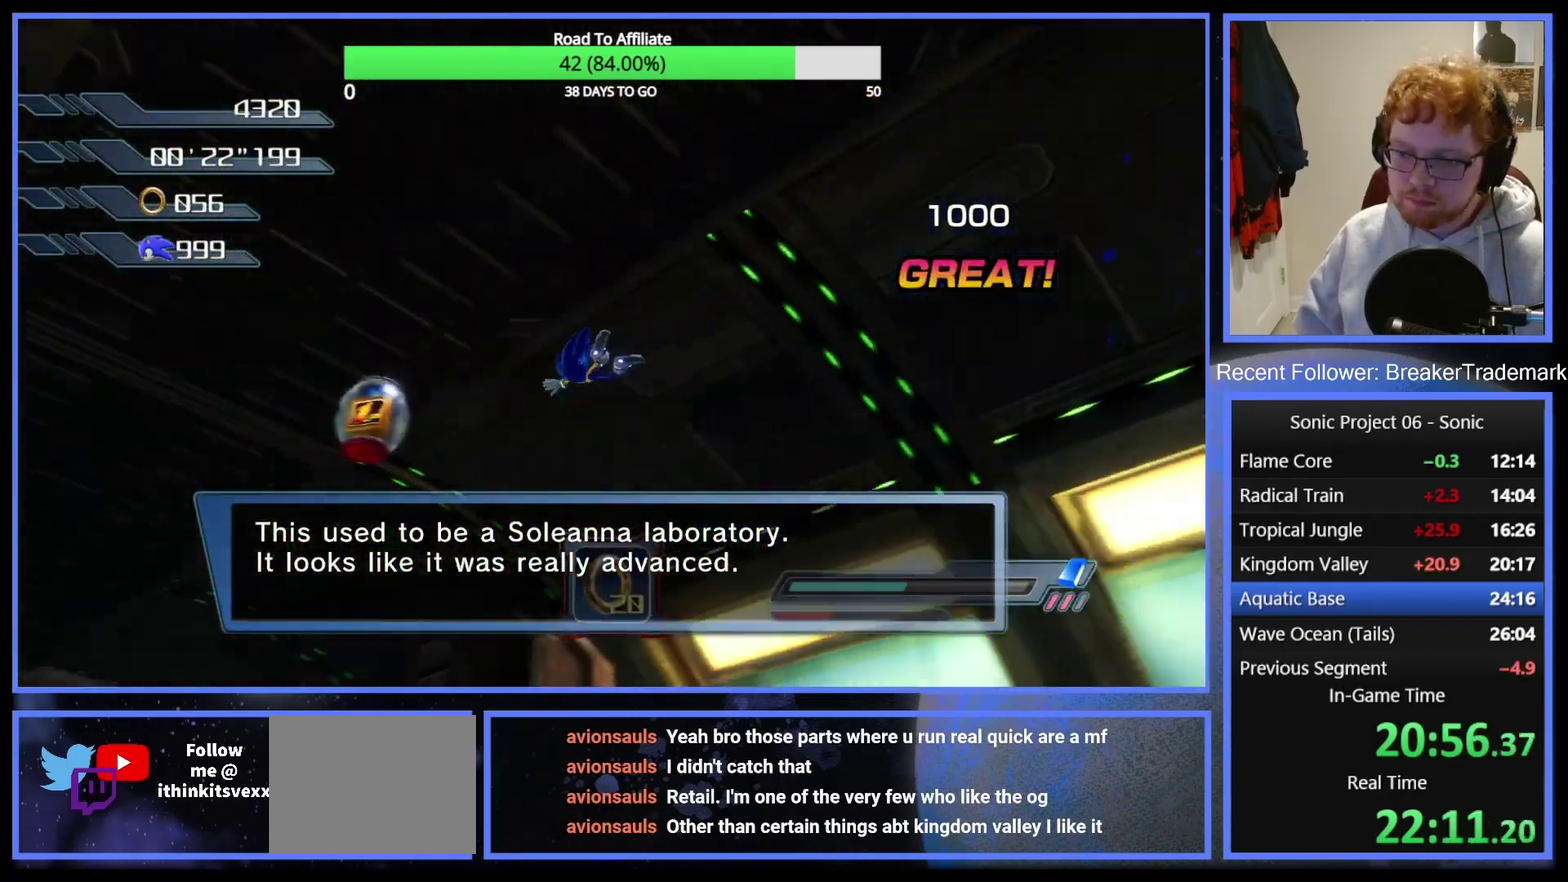
{"buttons": [], "right_stick": "down", "events": [[100, "right_stick", "down"]]}
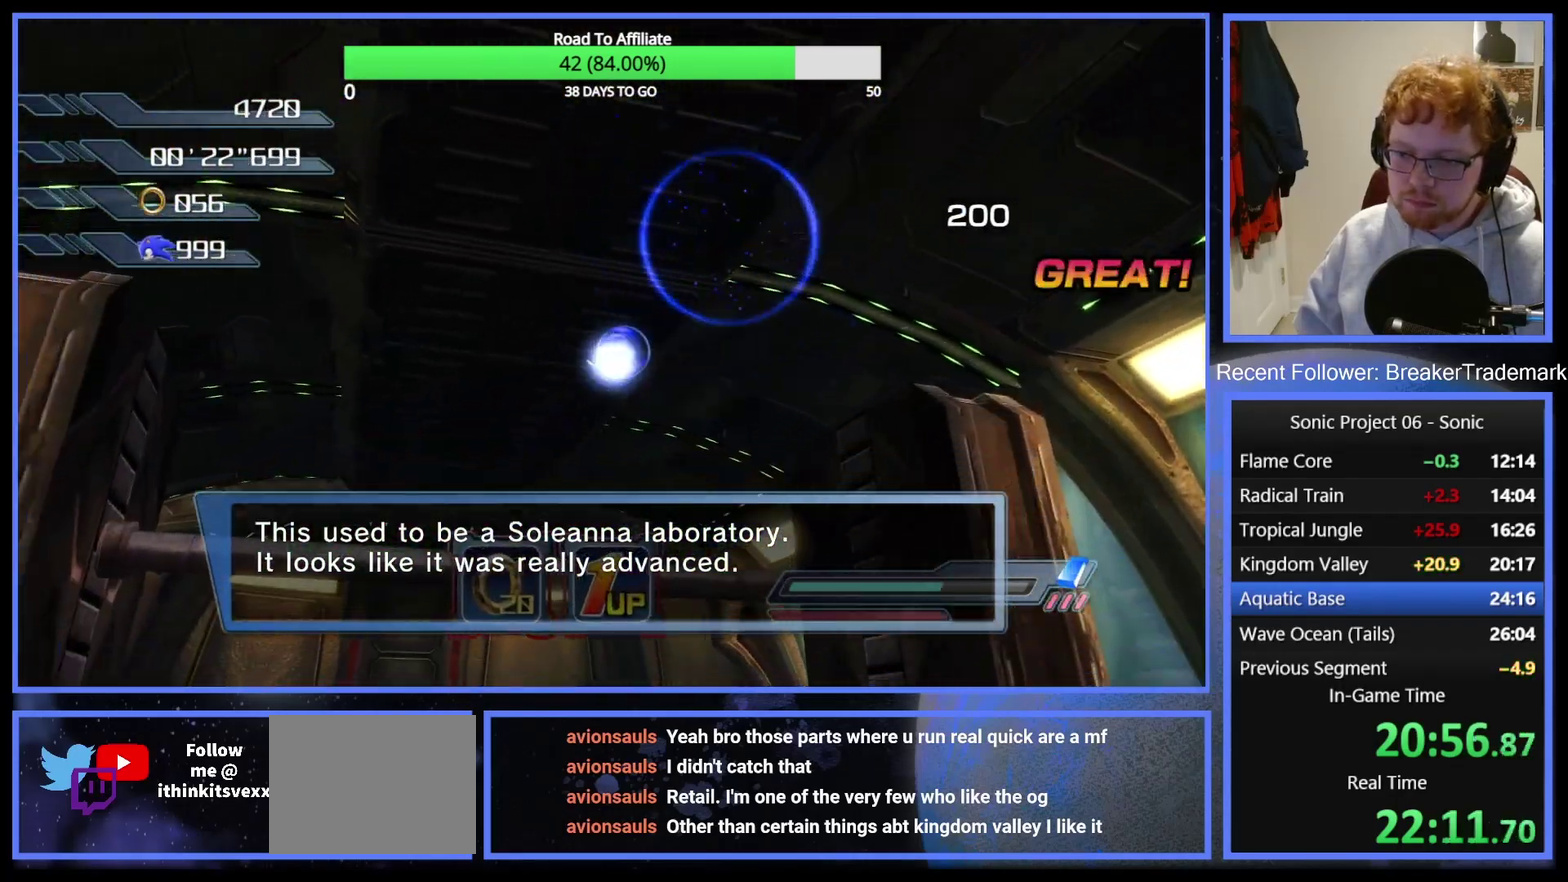
{"buttons": [], "right_stick": "down", "events": []}
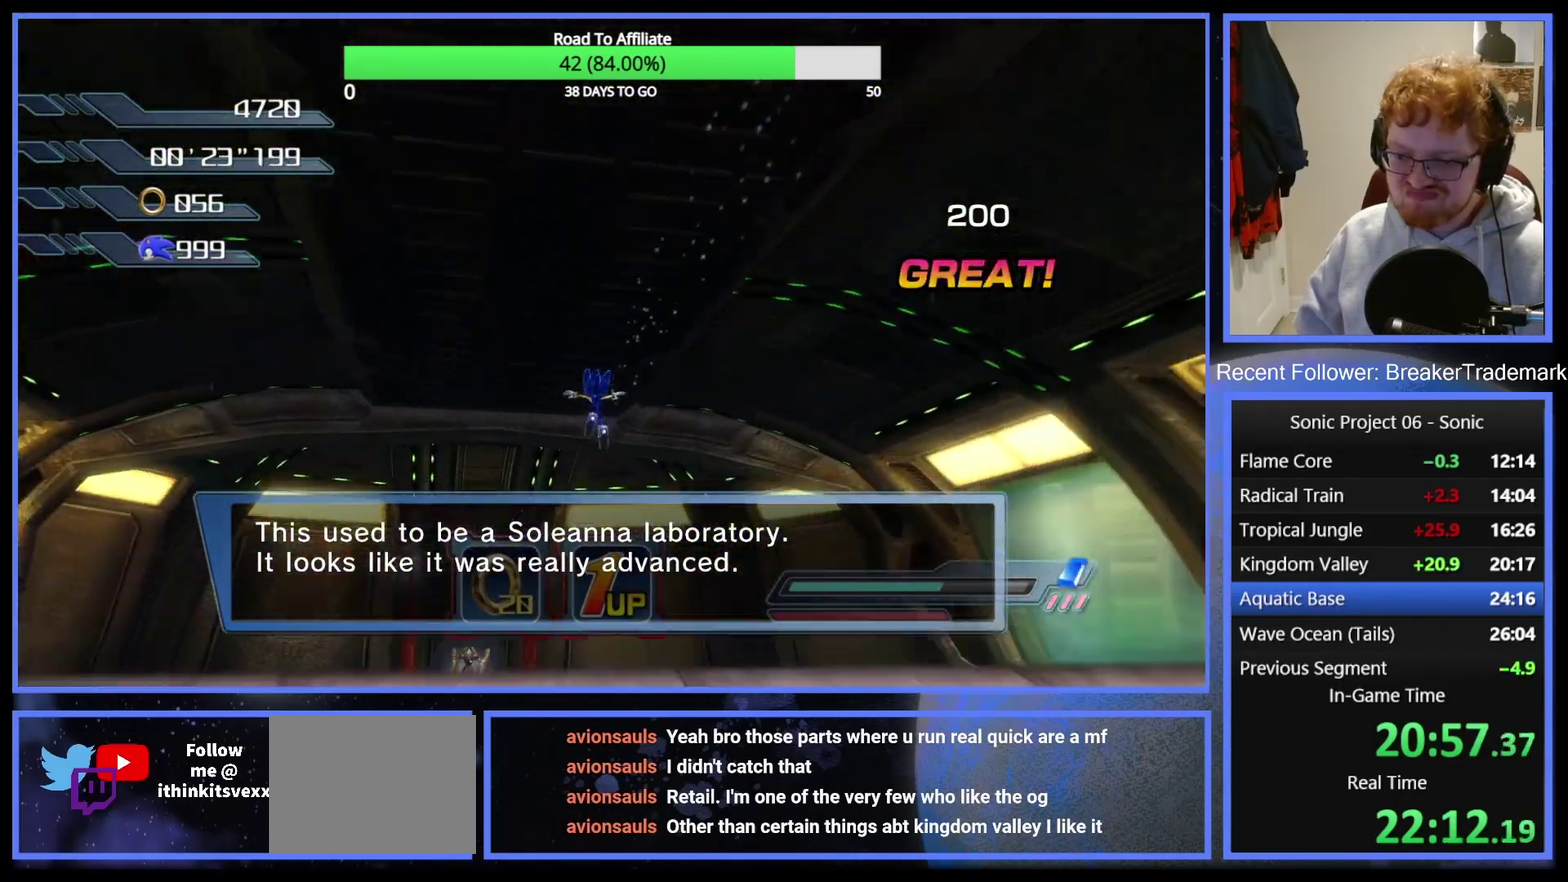
{"buttons": [], "right_stick": "center", "events": [[383, "right_stick", "center"]]}
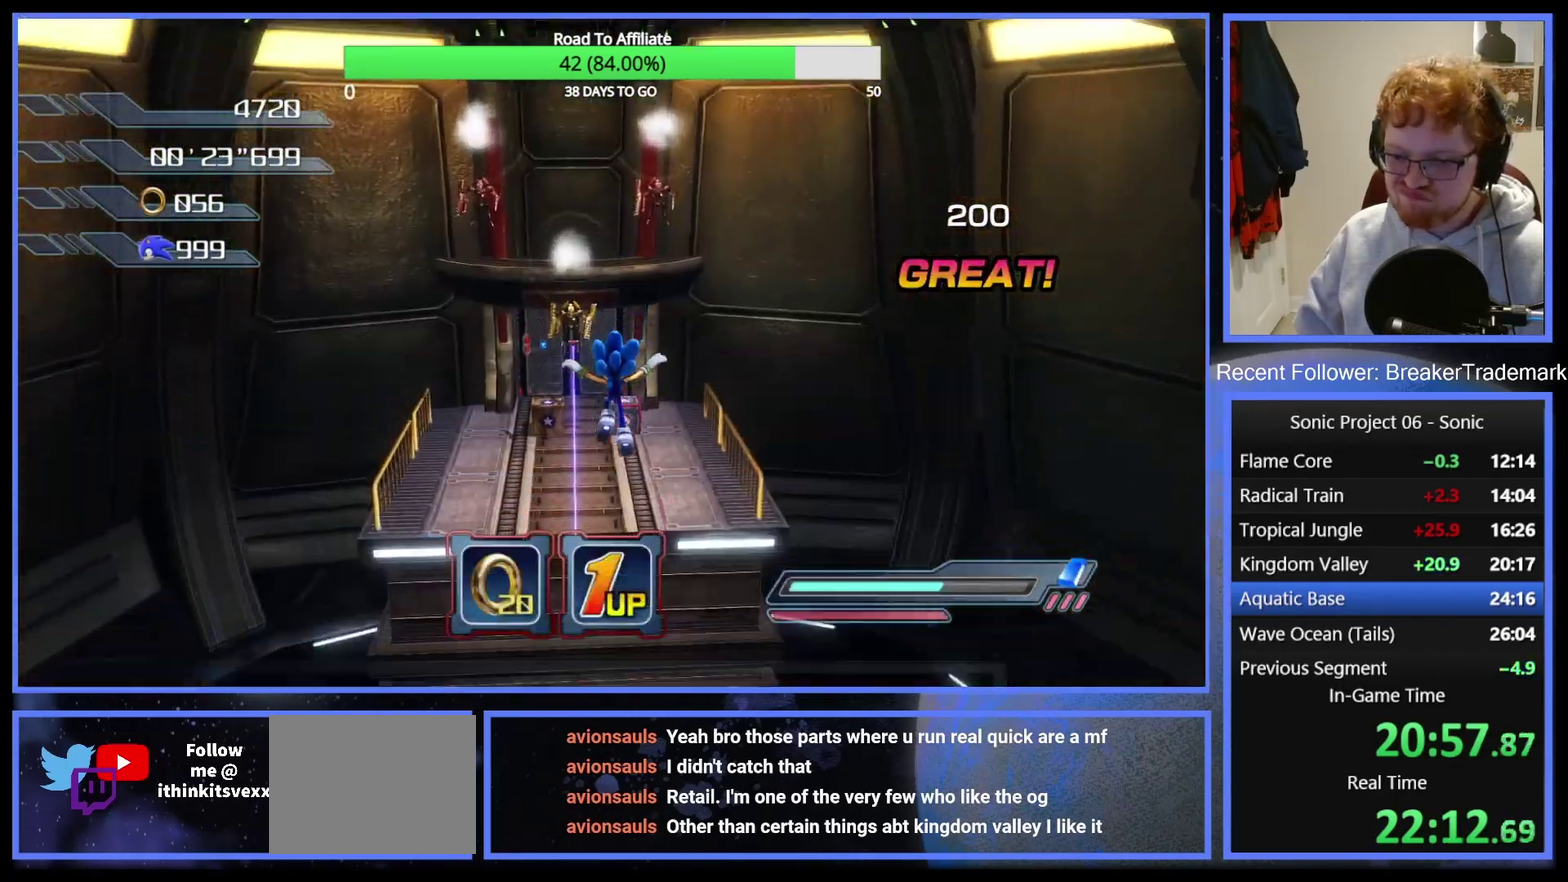
{"buttons": [], "right_stick": "center", "events": []}
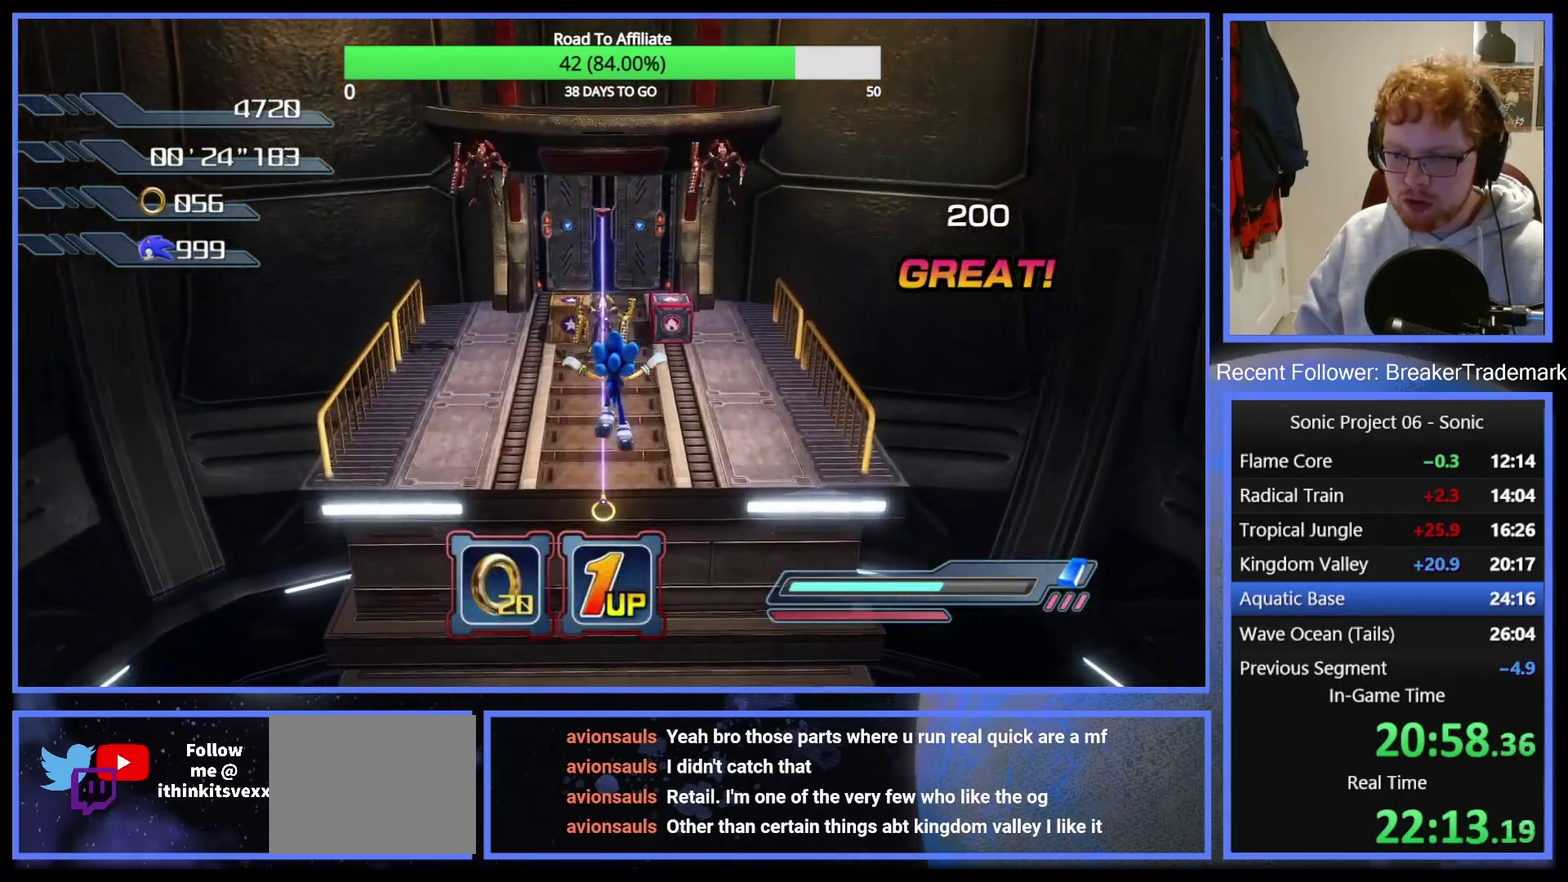
{"buttons": [], "right_stick": "center", "events": []}
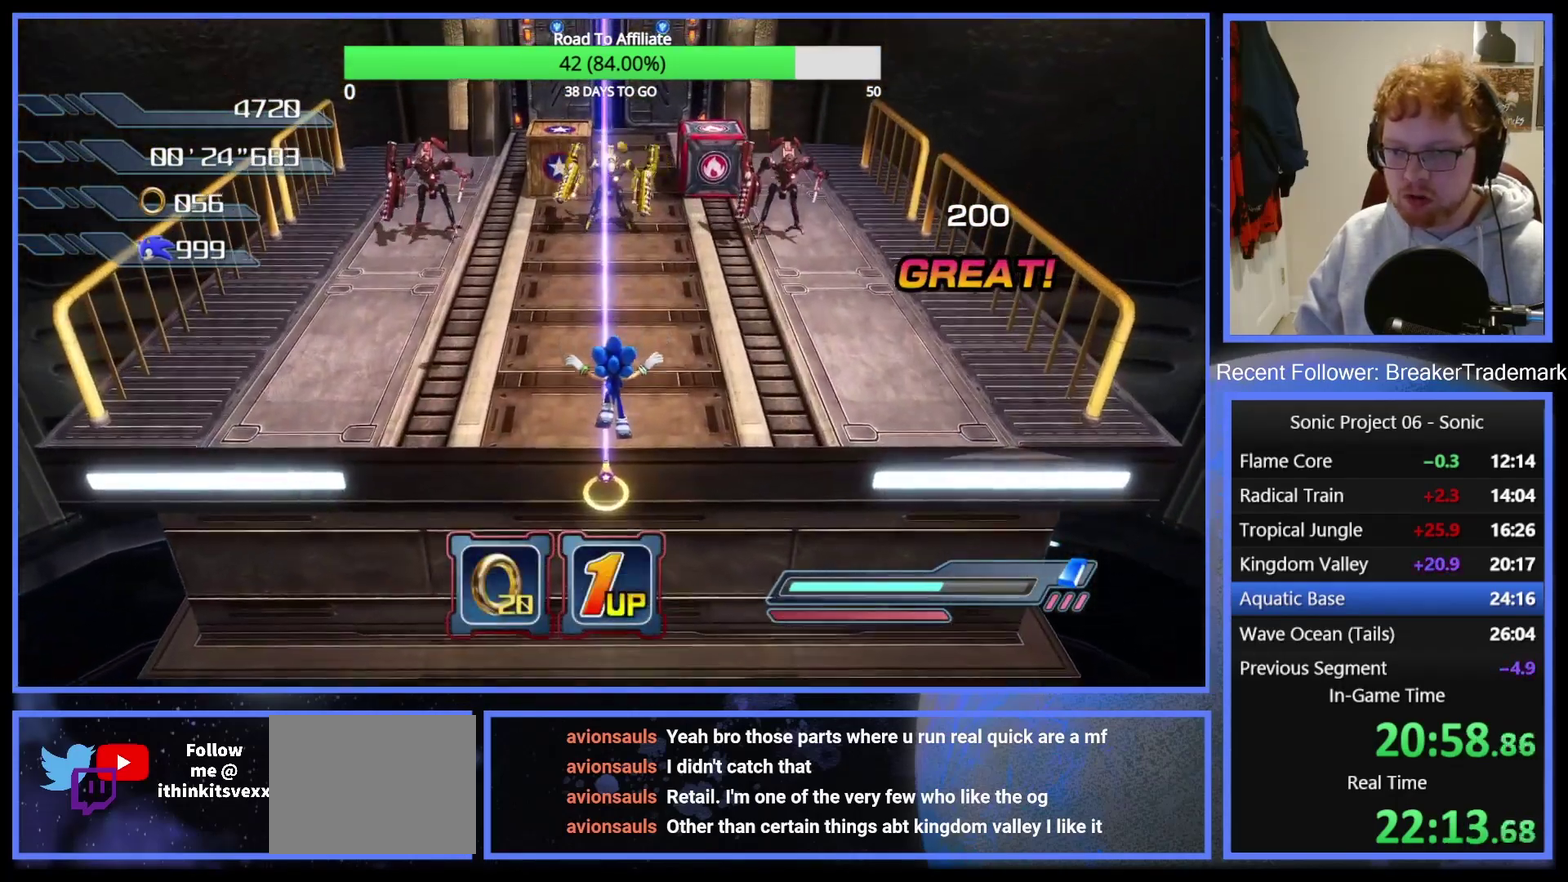
{"buttons": ["A"], "right_stick": "center", "events": [[434, "A", "down"]]}
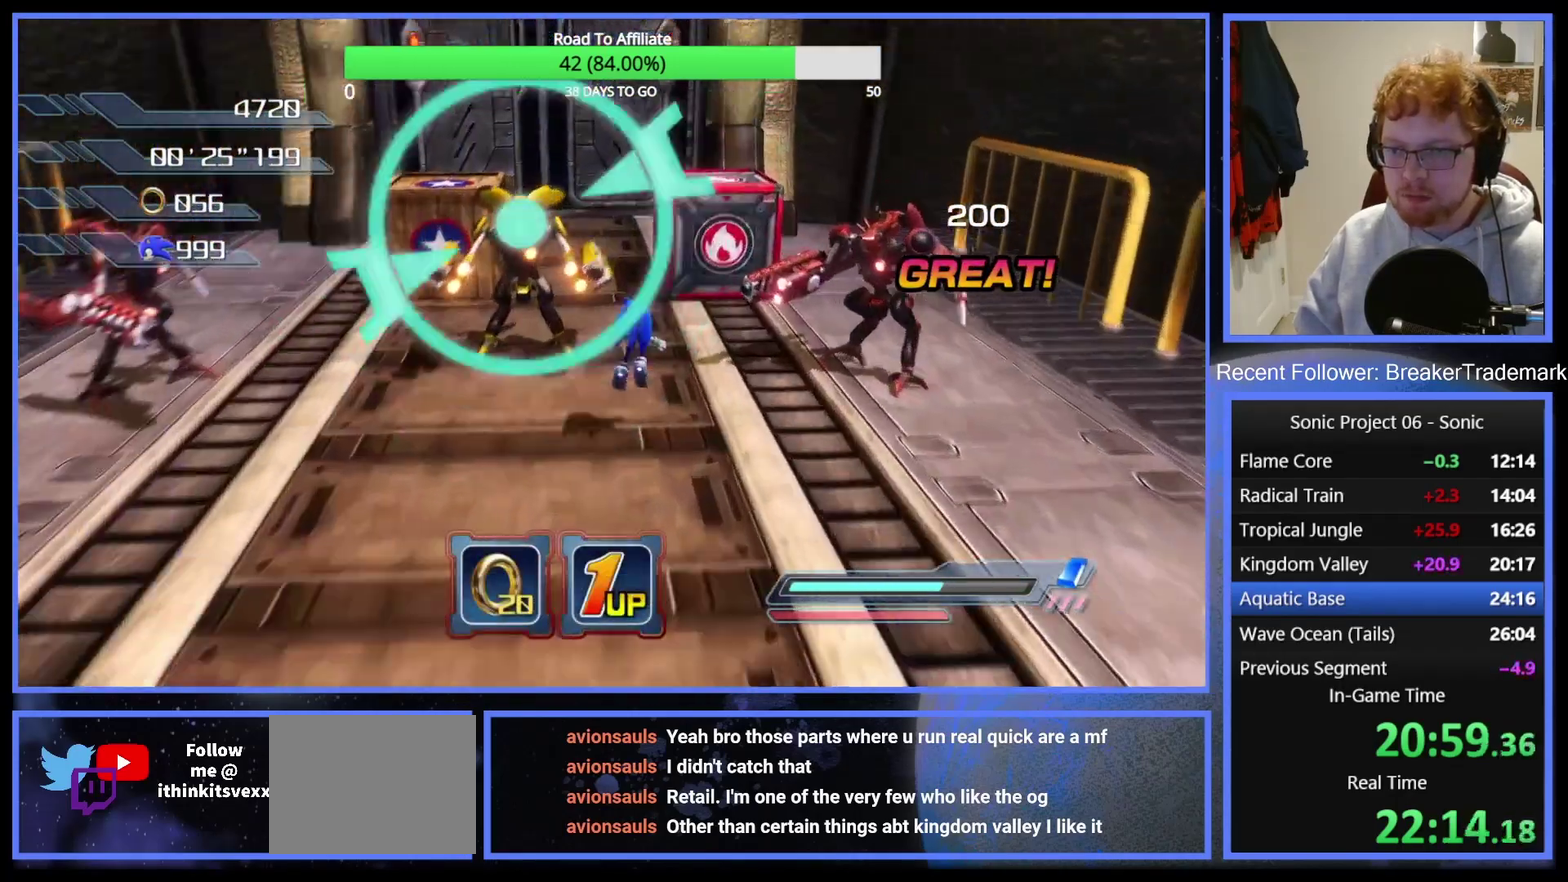
{"buttons": [], "right_stick": "center", "events": [[33, "A", "up"], [216, "X", "down"], [350, "X", "up"]]}
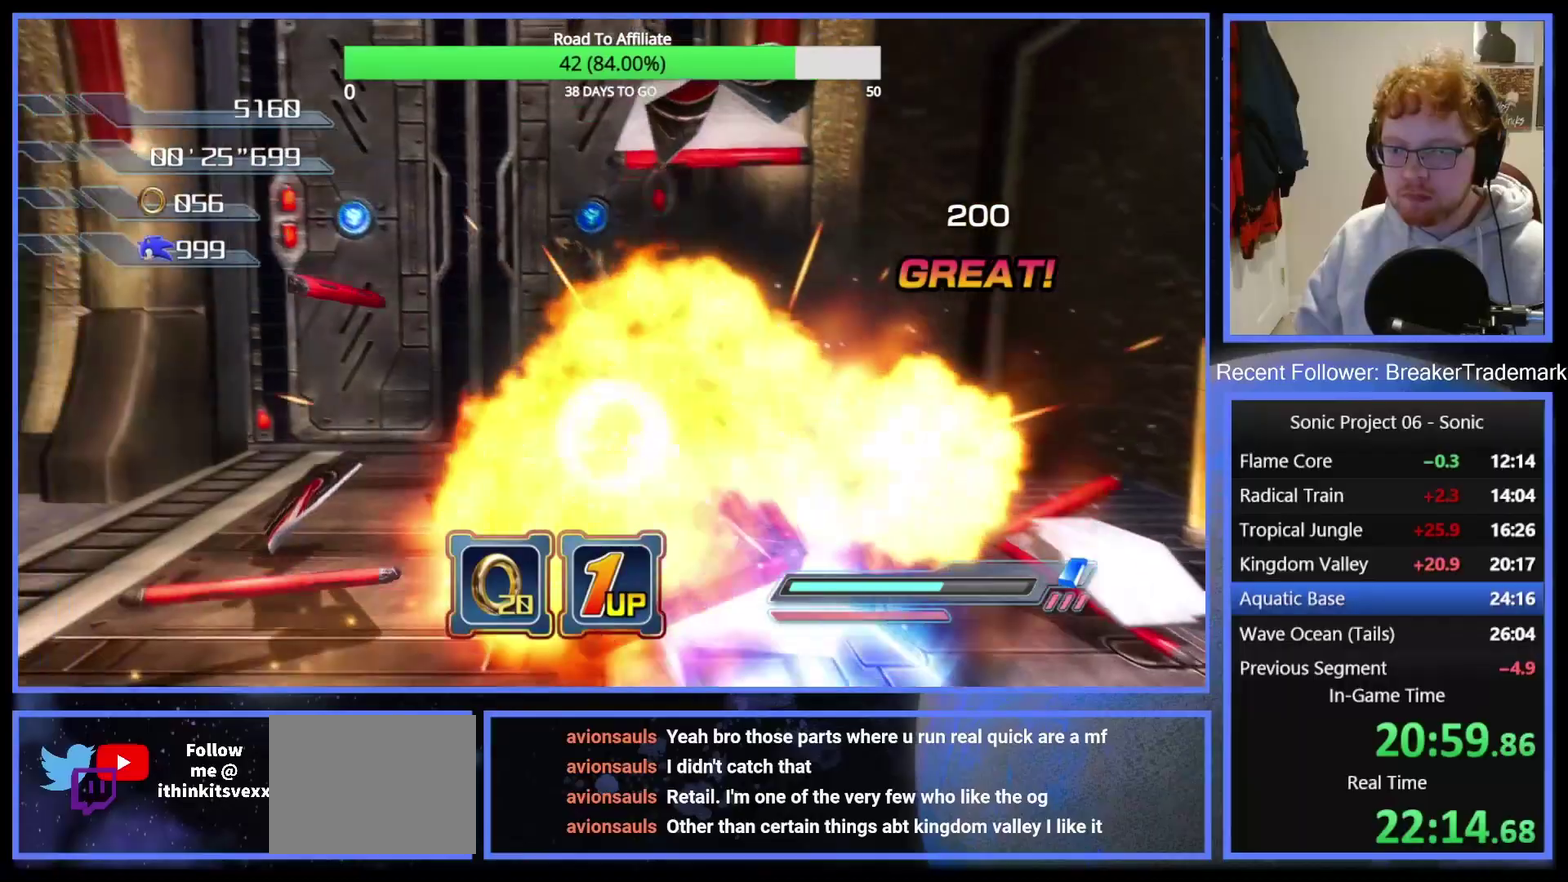
{"buttons": [], "right_stick": "left", "events": [[100, "A", "down"], [200, "A", "up"], [284, "right_stick", "left"]]}
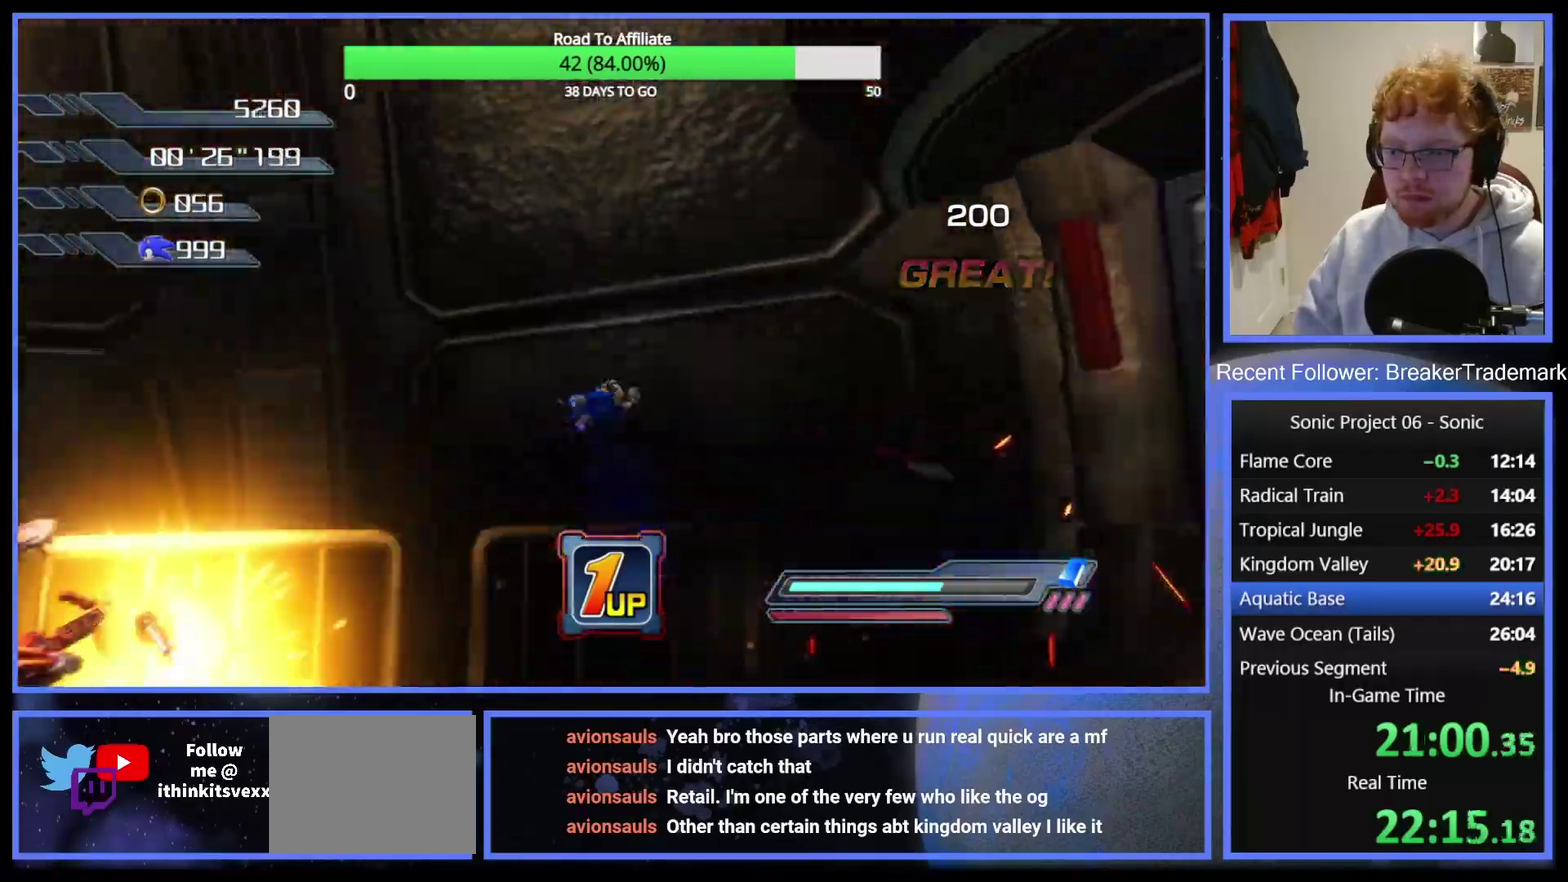
{"buttons": [], "right_stick": "center", "events": [[216, "right_stick", "center"]]}
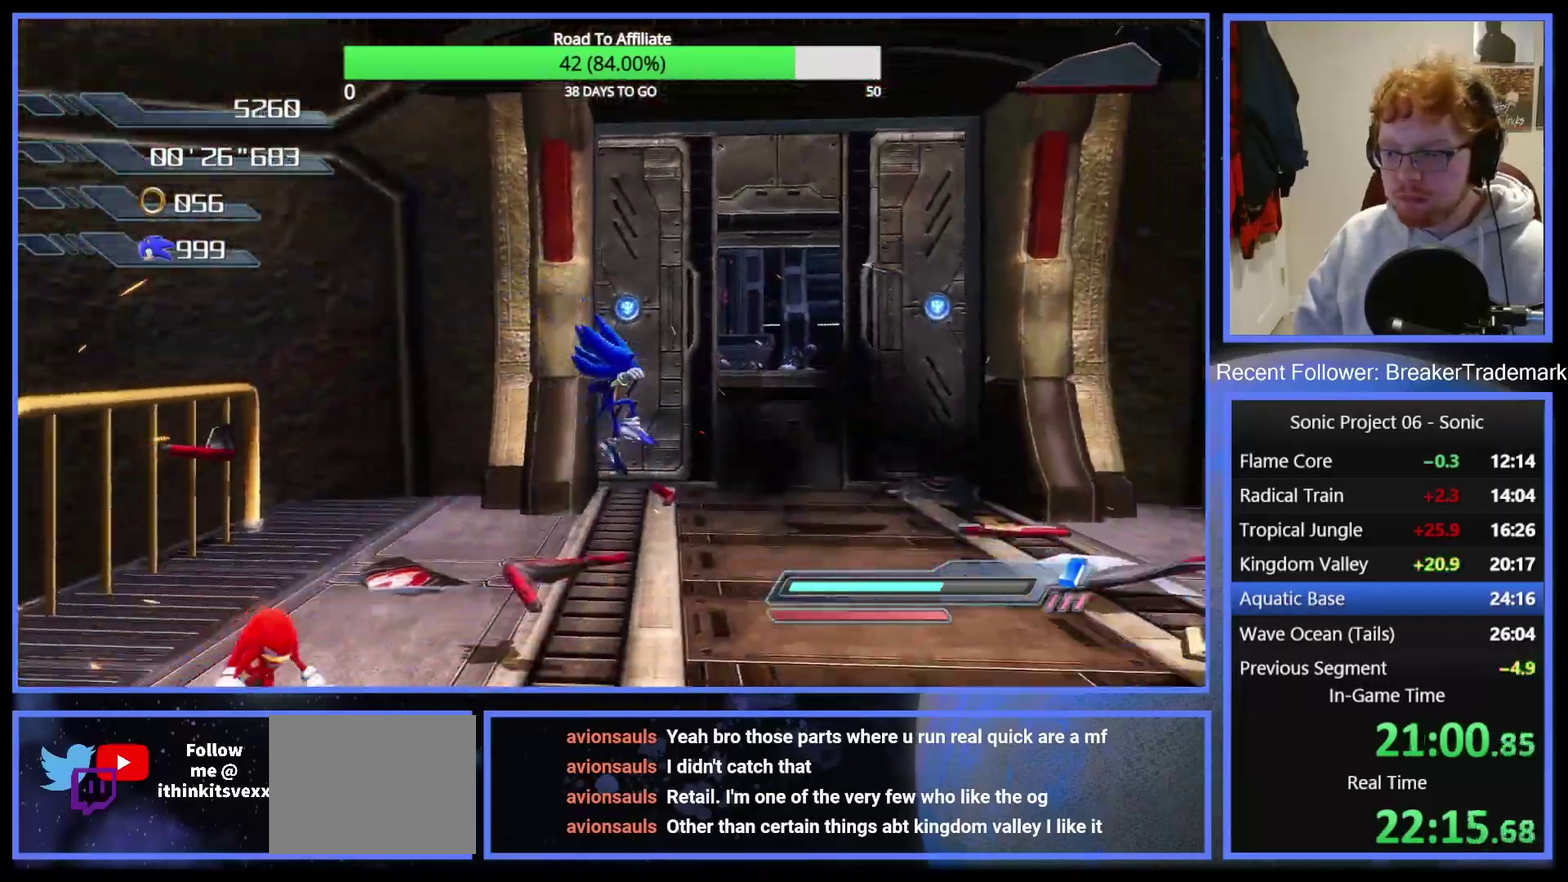
{"buttons": ["A", "R2"], "right_stick": "center", "events": [[284, "R2", "down"], [334, "A", "down"]]}
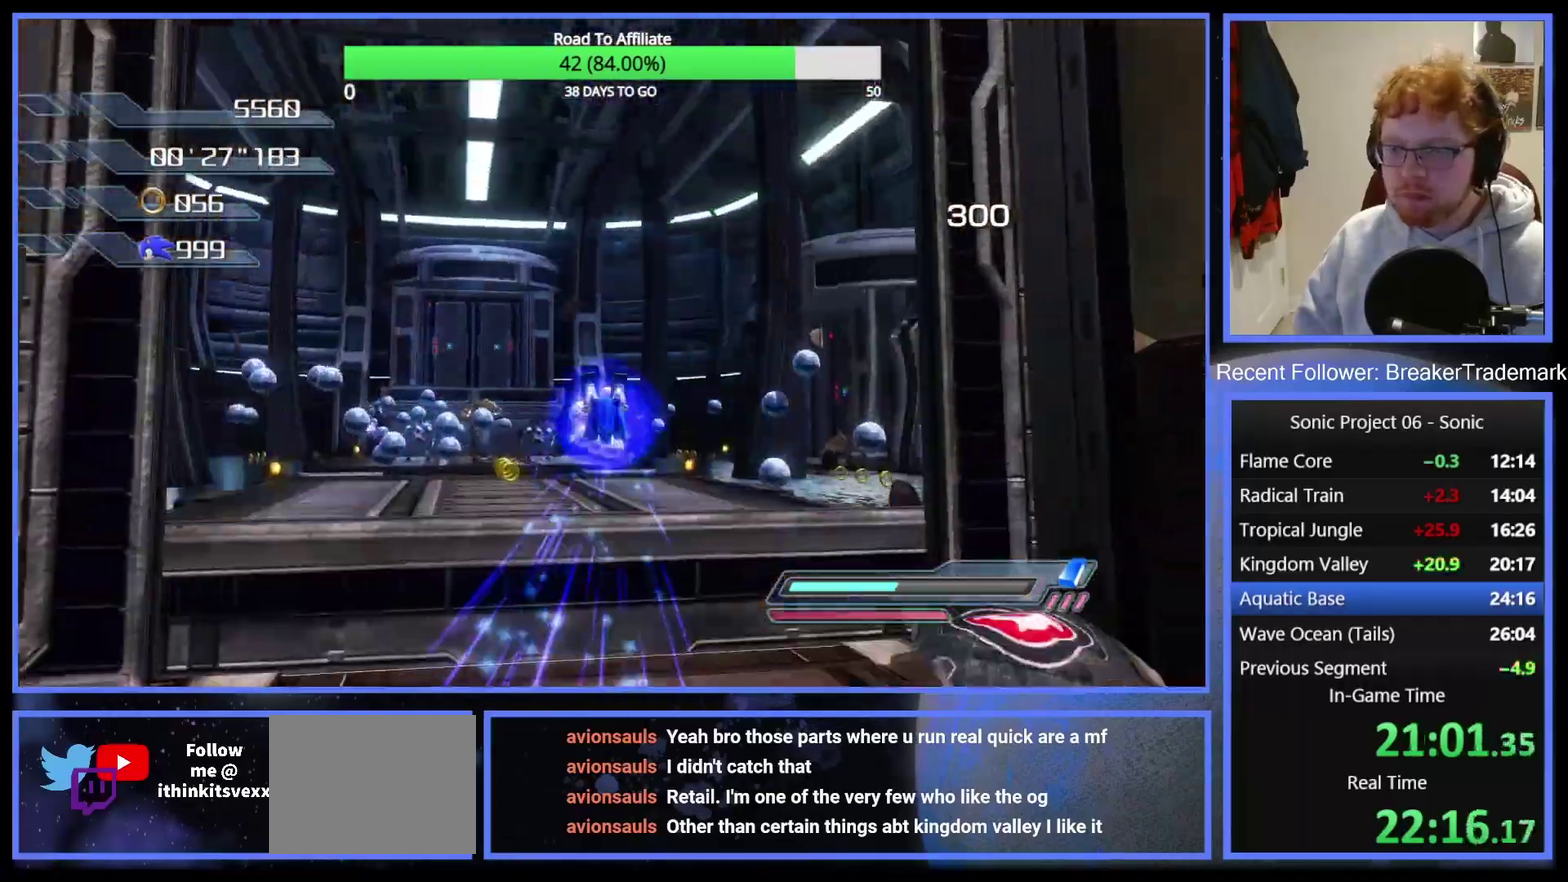
{"buttons": ["A", "R2"], "right_stick": "center", "events": []}
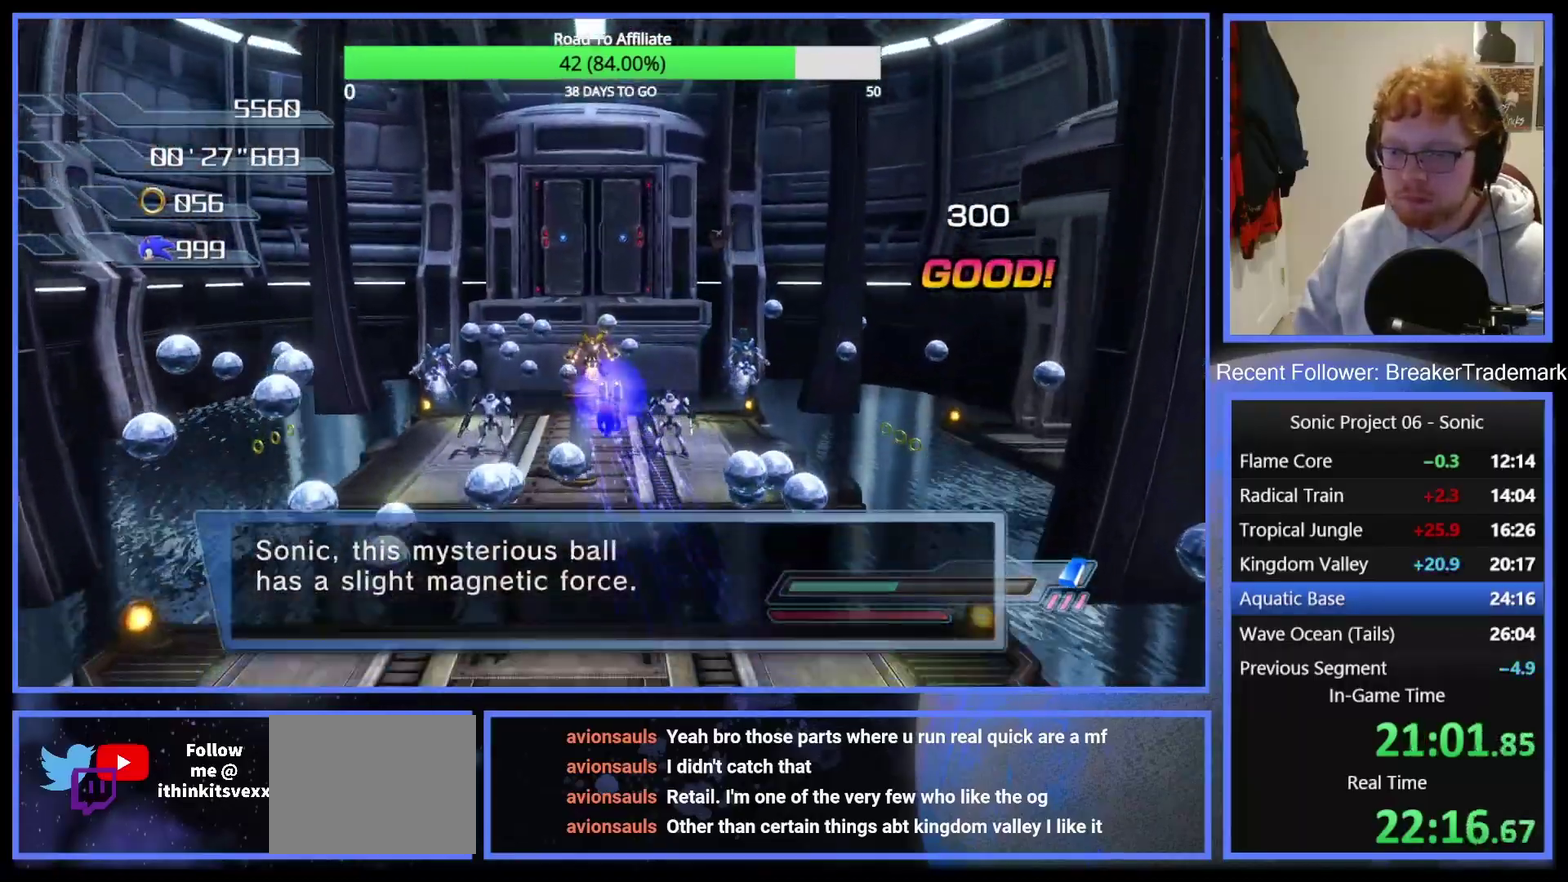
{"buttons": [], "right_stick": "center", "events": [[134, "A", "up"], [167, "R2", "up"], [217, "A", "down"], [384, "A", "up"]]}
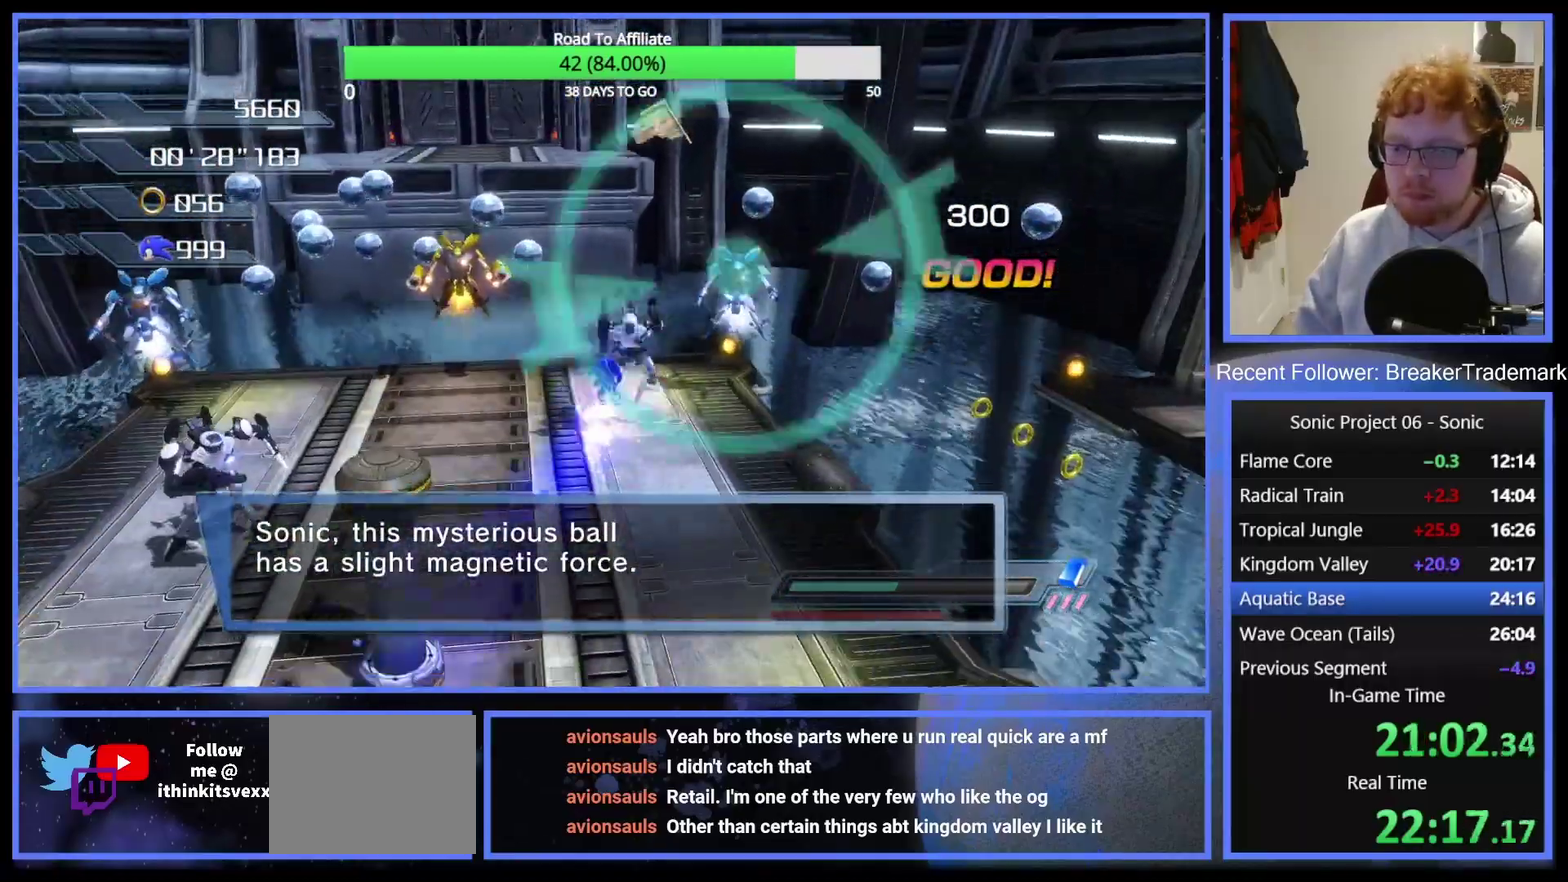
{"buttons": [], "right_stick": "center", "events": []}